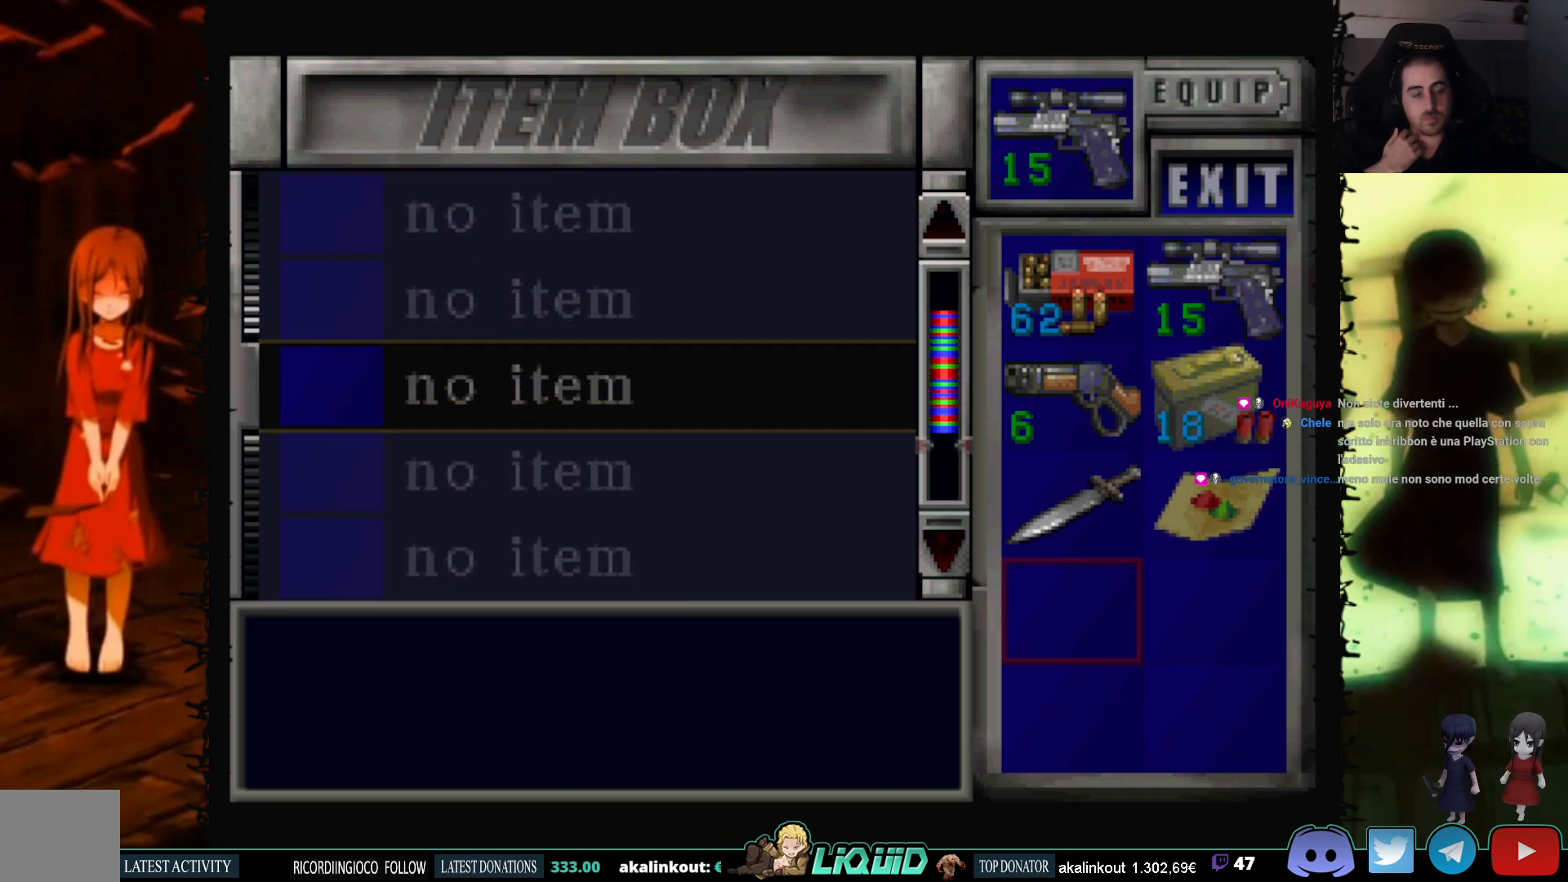
Gameplay with a controller (PlayStation layout); each line is a JSON object with the inputs held at the frame after it. "events" lists button and stick changes between this image and that frame as [ms after this image, input, new state], when the widget could be followed in between. Not read: left_stick right_stick.
{"buttons": ["DPAD_UP"], "events": [[83, "DPAD_UP", "down"]]}
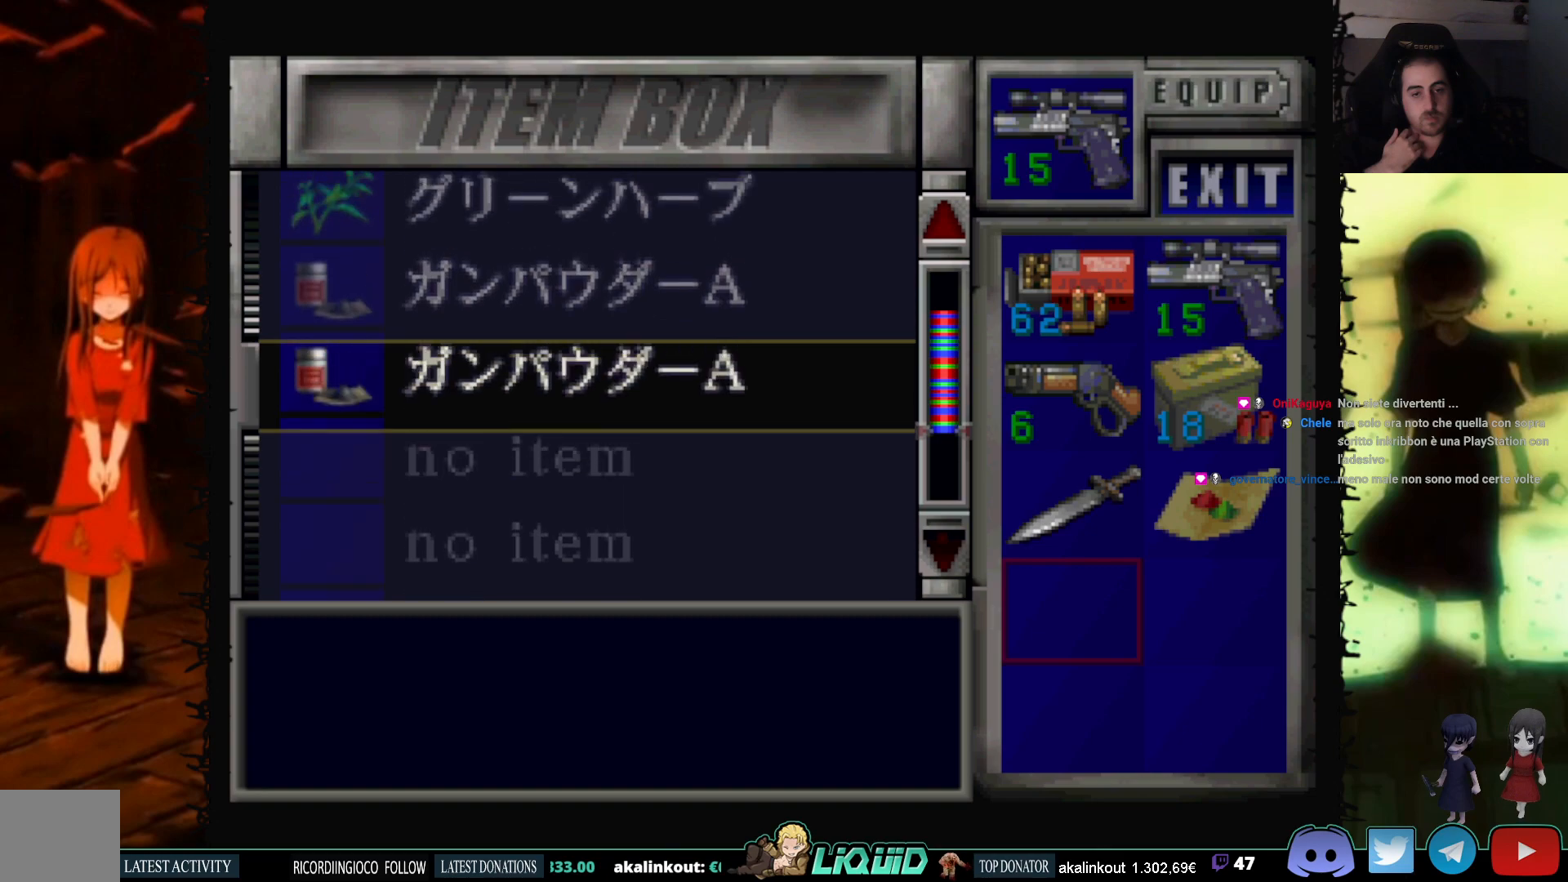
{"buttons": [], "events": [[383, "DPAD_UP", "up"]]}
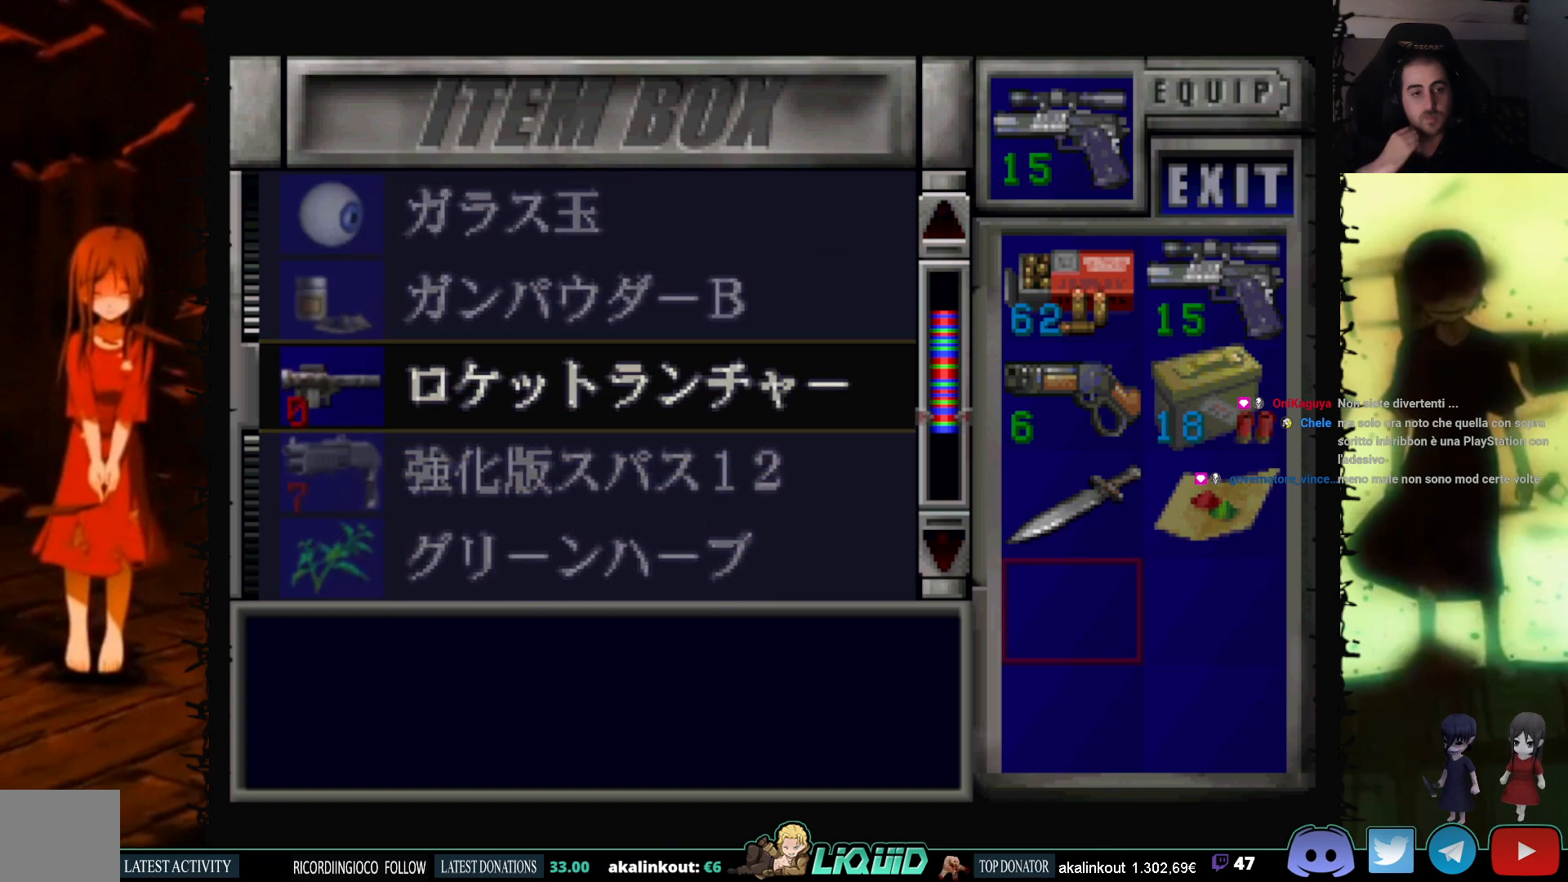
{"buttons": [], "events": [[150, "DPAD_UP", "down"], [267, "DPAD_UP", "up"]]}
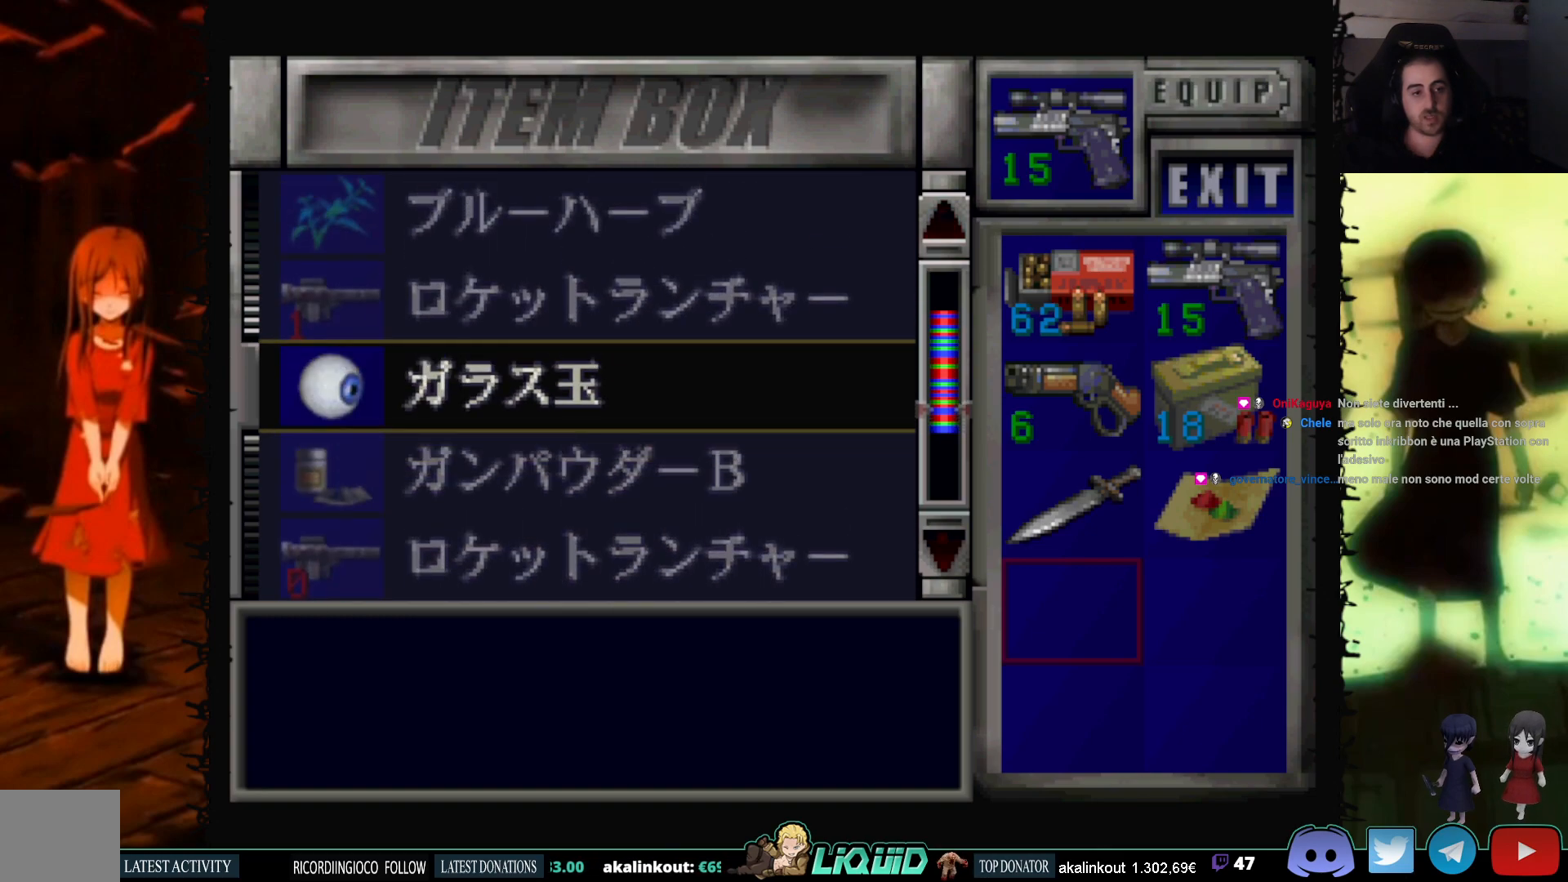
{"buttons": [], "events": [[100, "DPAD_UP", "down"], [300, "DPAD_UP", "up"]]}
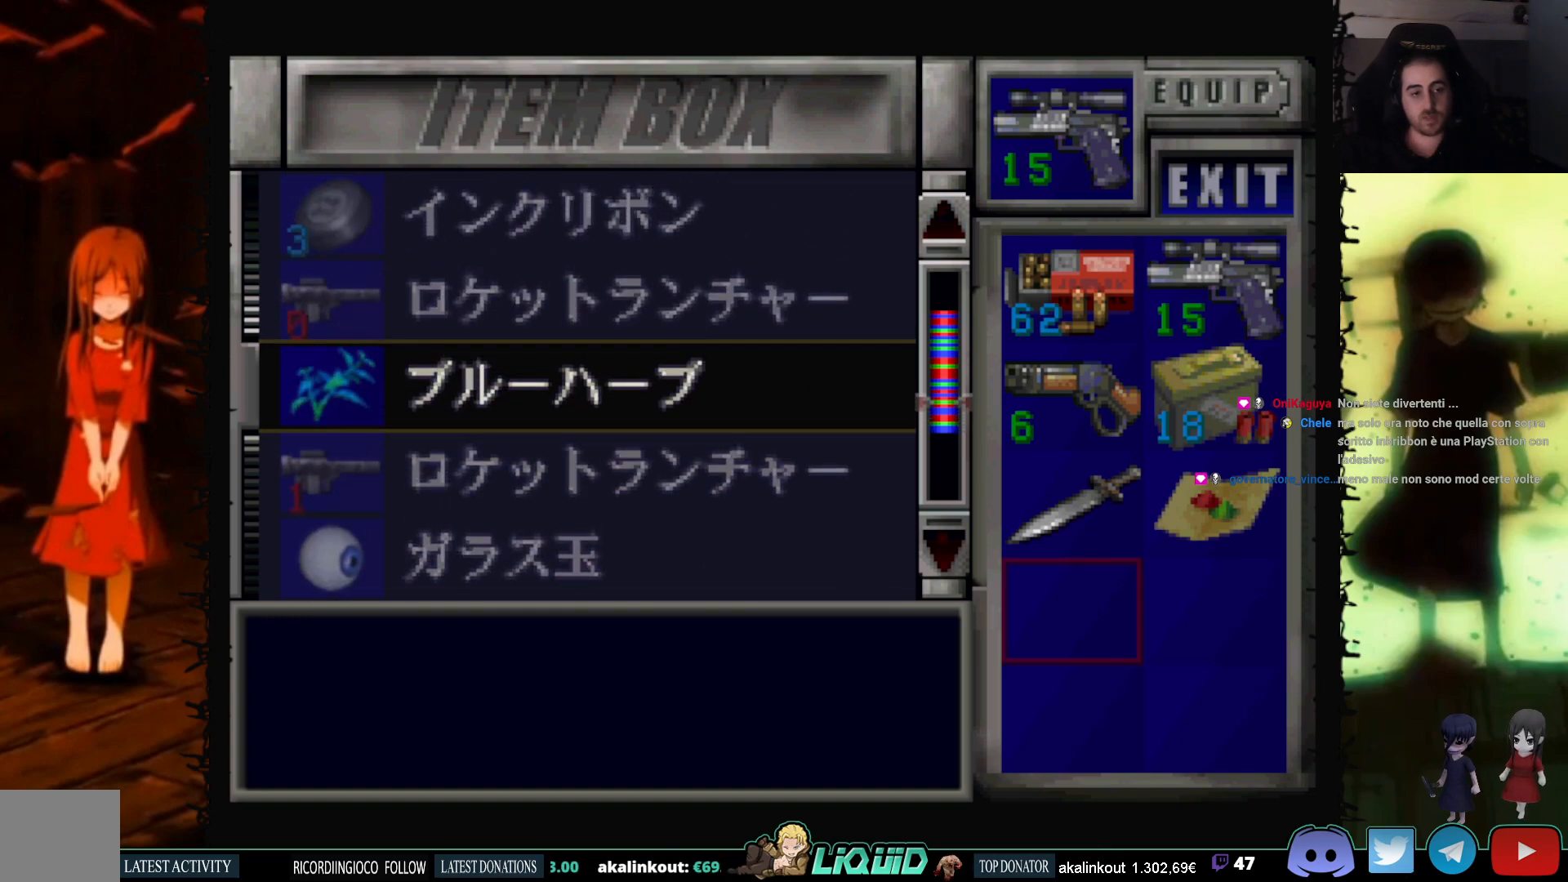
{"buttons": [], "events": [[117, "DPAD_UP", "down"], [250, "DPAD_UP", "up"]]}
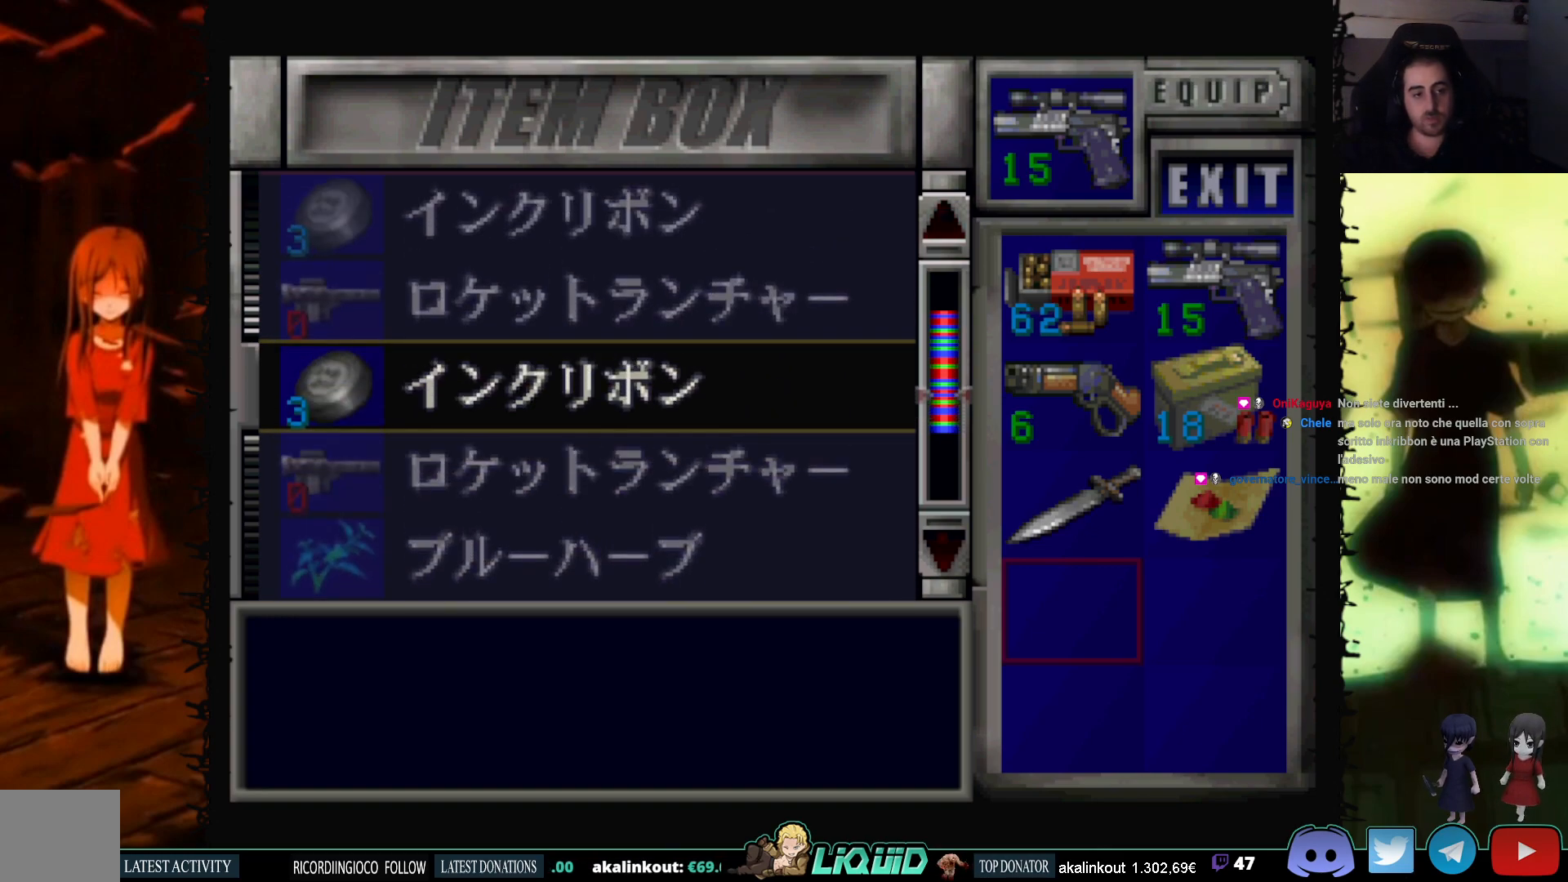
{"buttons": [], "events": [[267, "CROSS", "down"], [417, "CROSS", "up"]]}
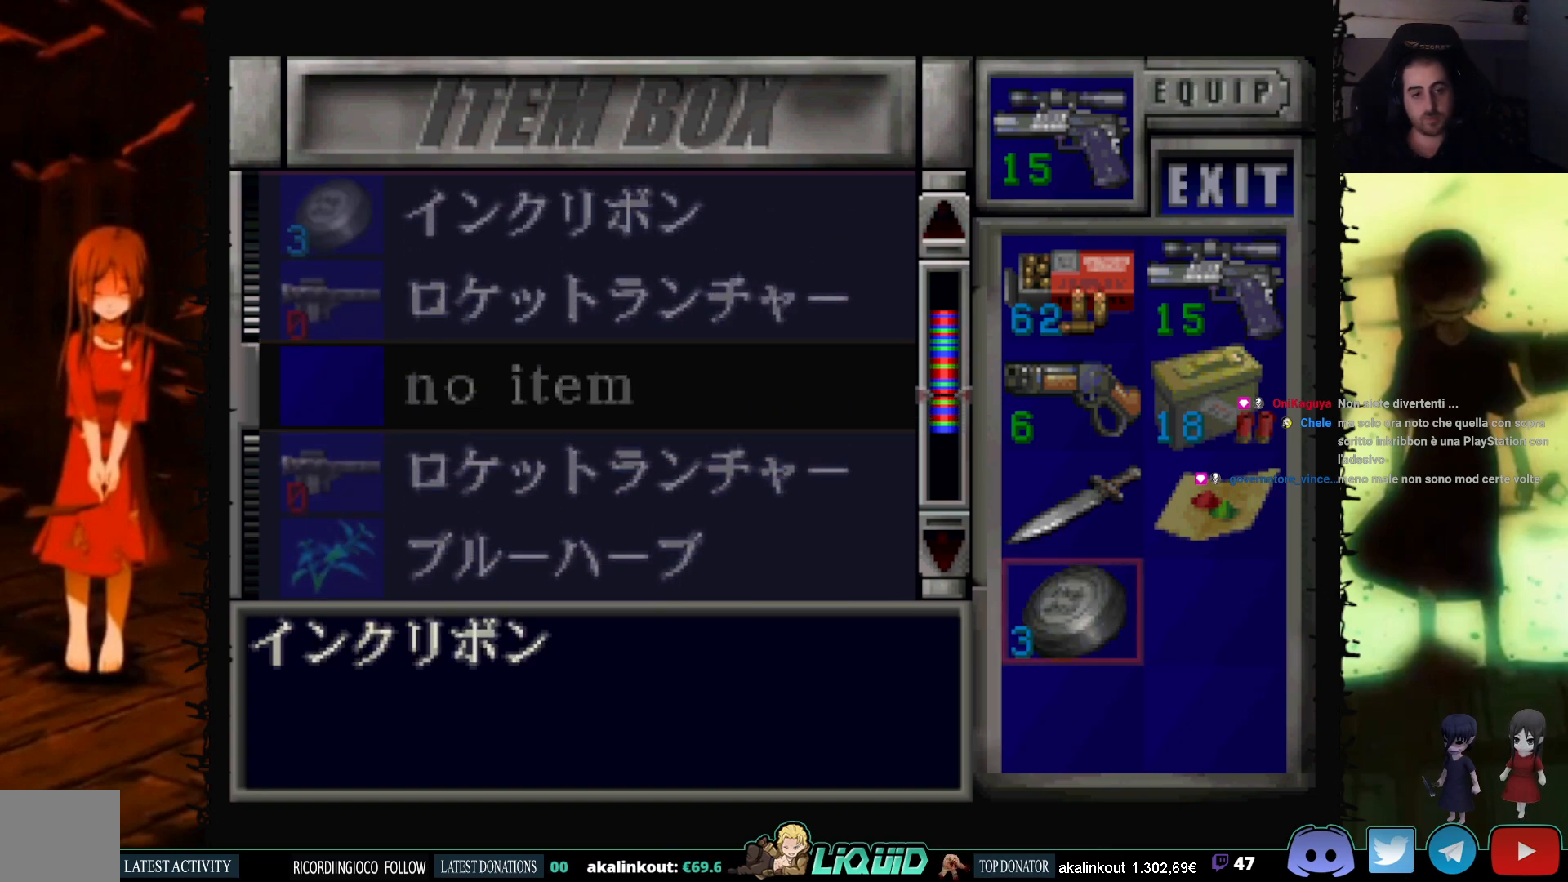
{"buttons": [], "events": [[217, "CIRCLE", "down"], [383, "CIRCLE", "up"]]}
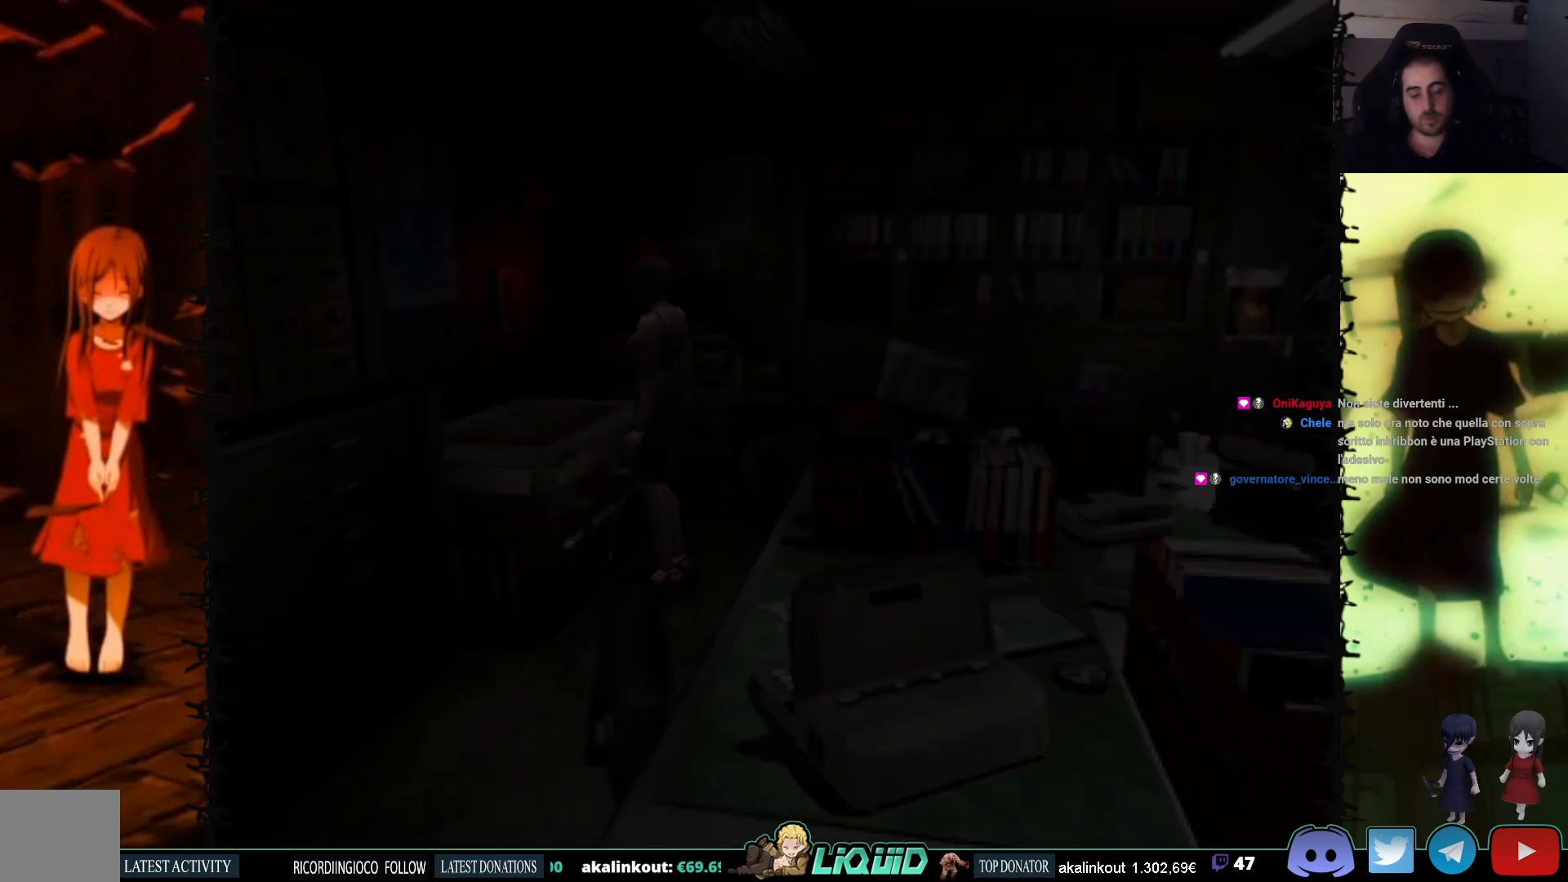
{"buttons": [], "events": [[367, "DPAD_DOWN", "down"], [400, "DPAD_DOWN", "up"]]}
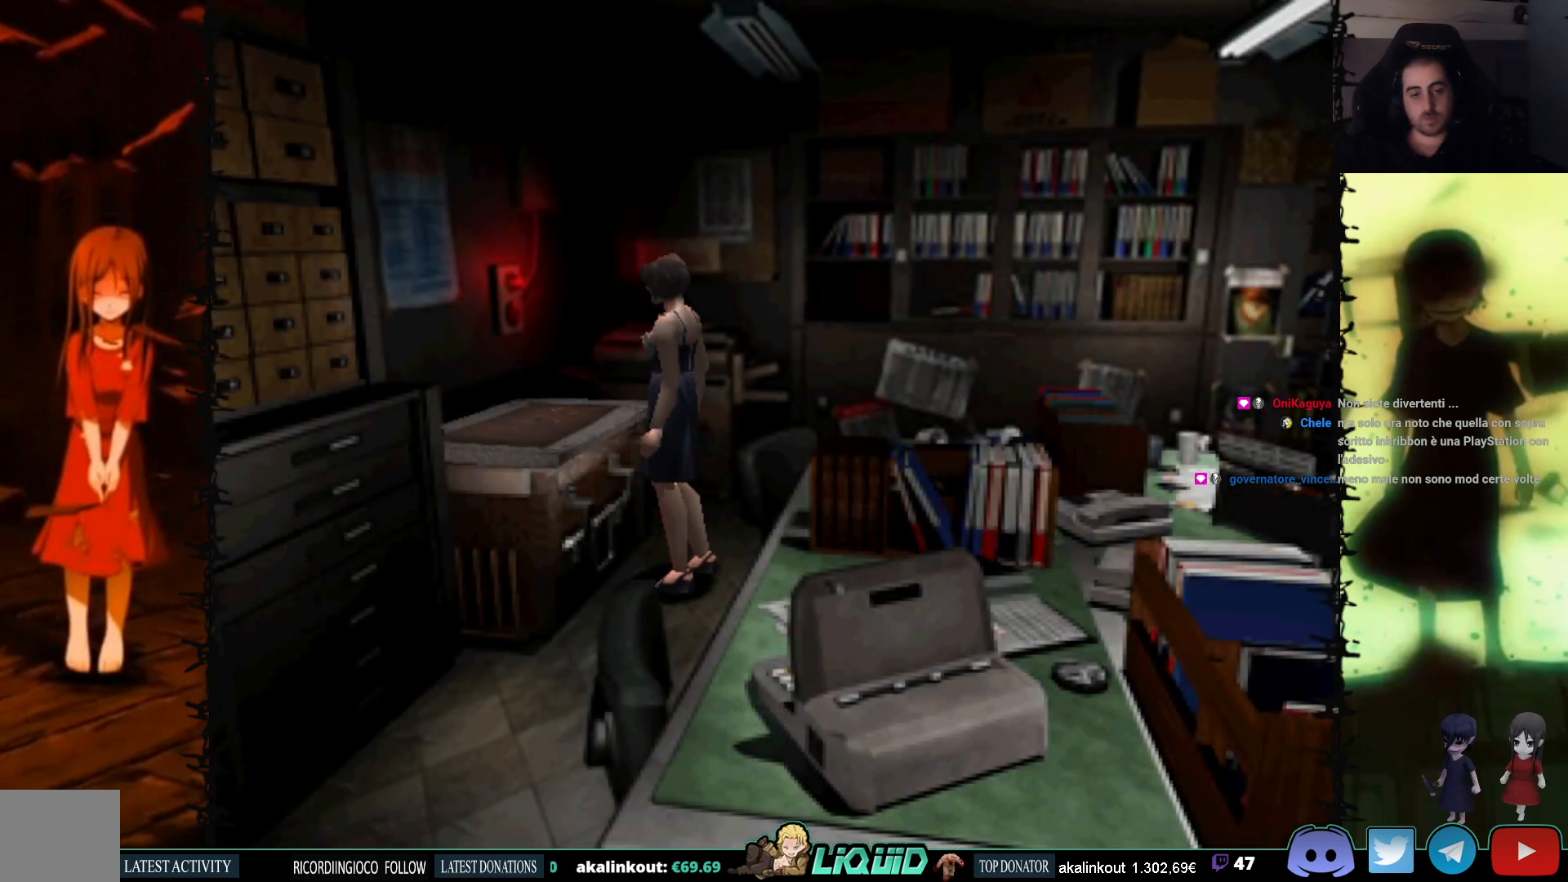
{"buttons": ["SQUARE"], "events": [[83, "DPAD_LEFT", "down"], [167, "DPAD_LEFT", "up"], [233, "DPAD_DOWN", "down"], [383, "SQUARE", "down"], [483, "DPAD_DOWN", "up"]]}
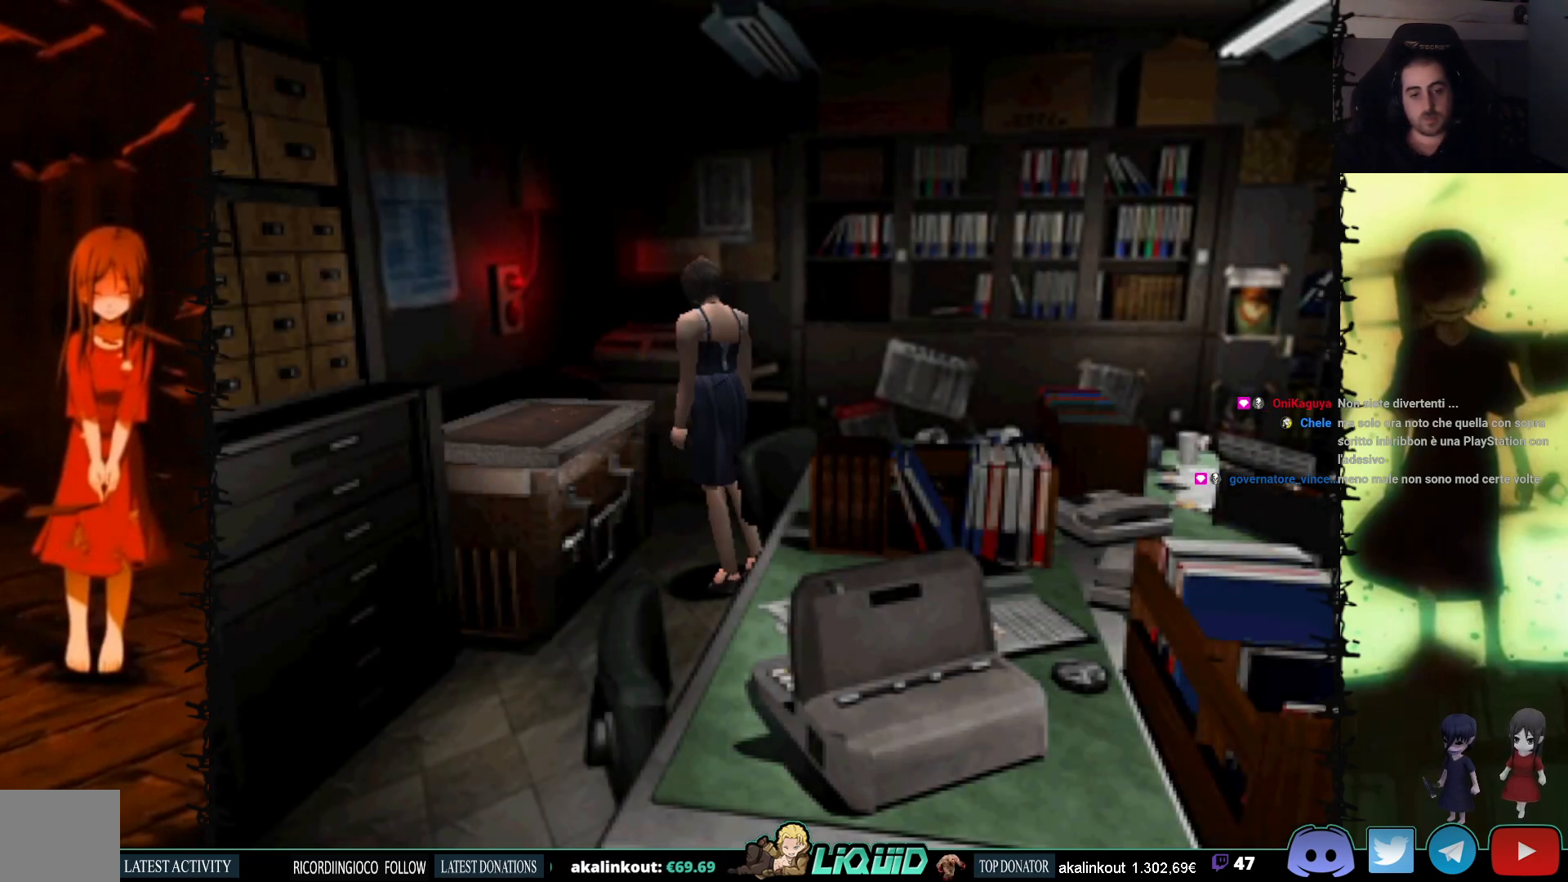
{"buttons": ["SQUARE", "DPAD_UP"], "events": [[50, "SQUARE", "up"], [117, "DPAD_UP", "down"], [283, "SQUARE", "down"]]}
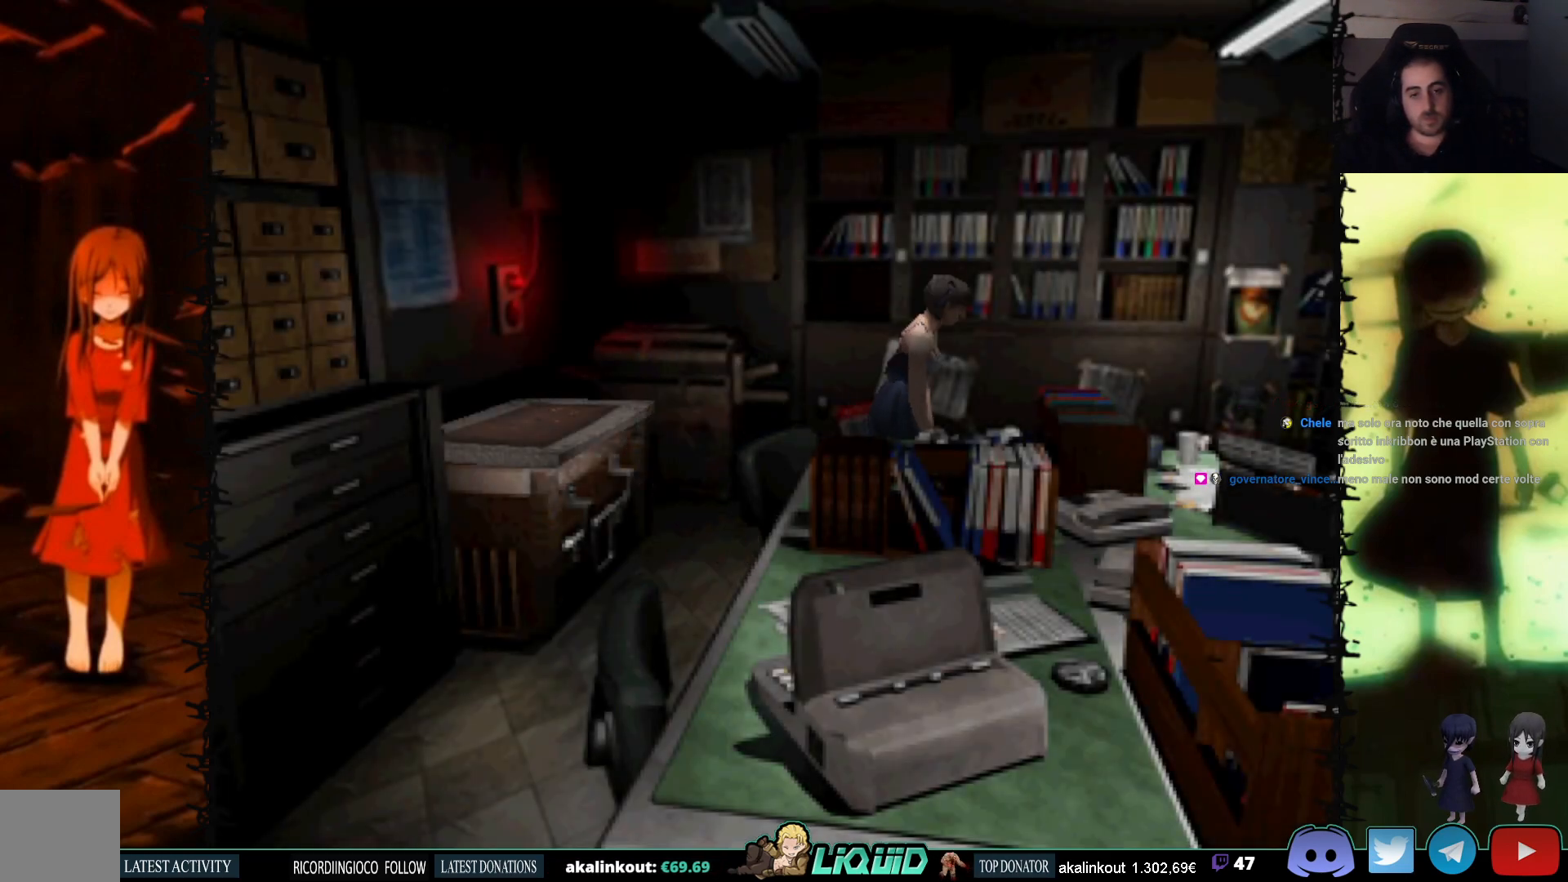
{"buttons": ["DPAD_UP", "DPAD_RIGHT"], "events": [[17, "DPAD_RIGHT", "down"], [400, "SQUARE", "up"]]}
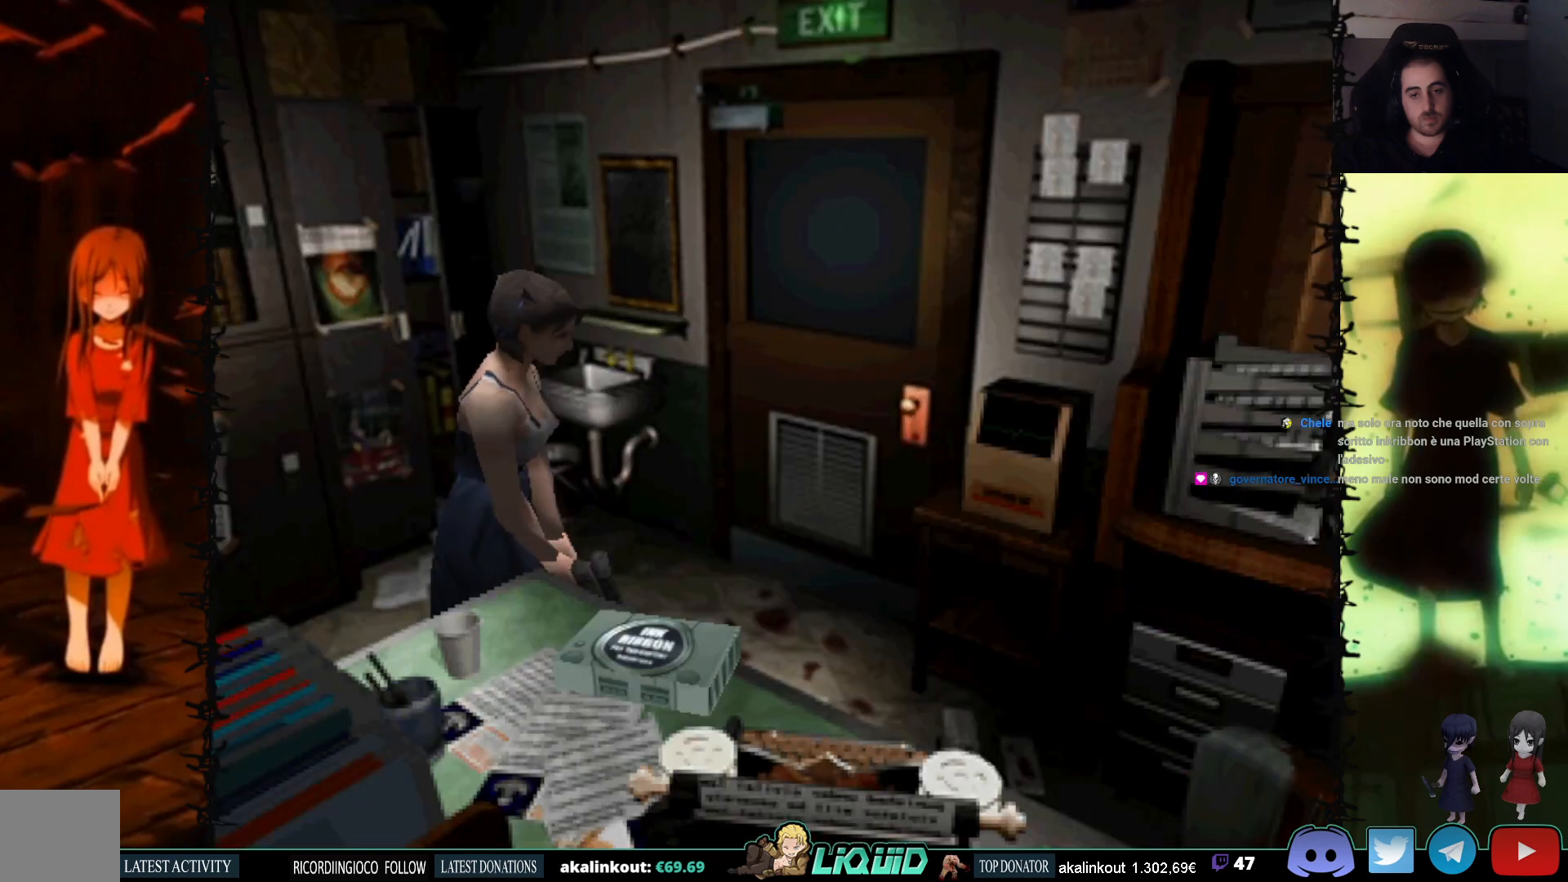
{"buttons": ["DPAD_UP", "DPAD_RIGHT"], "events": [[317, "DPAD_RIGHT", "up"], [483, "DPAD_RIGHT", "down"]]}
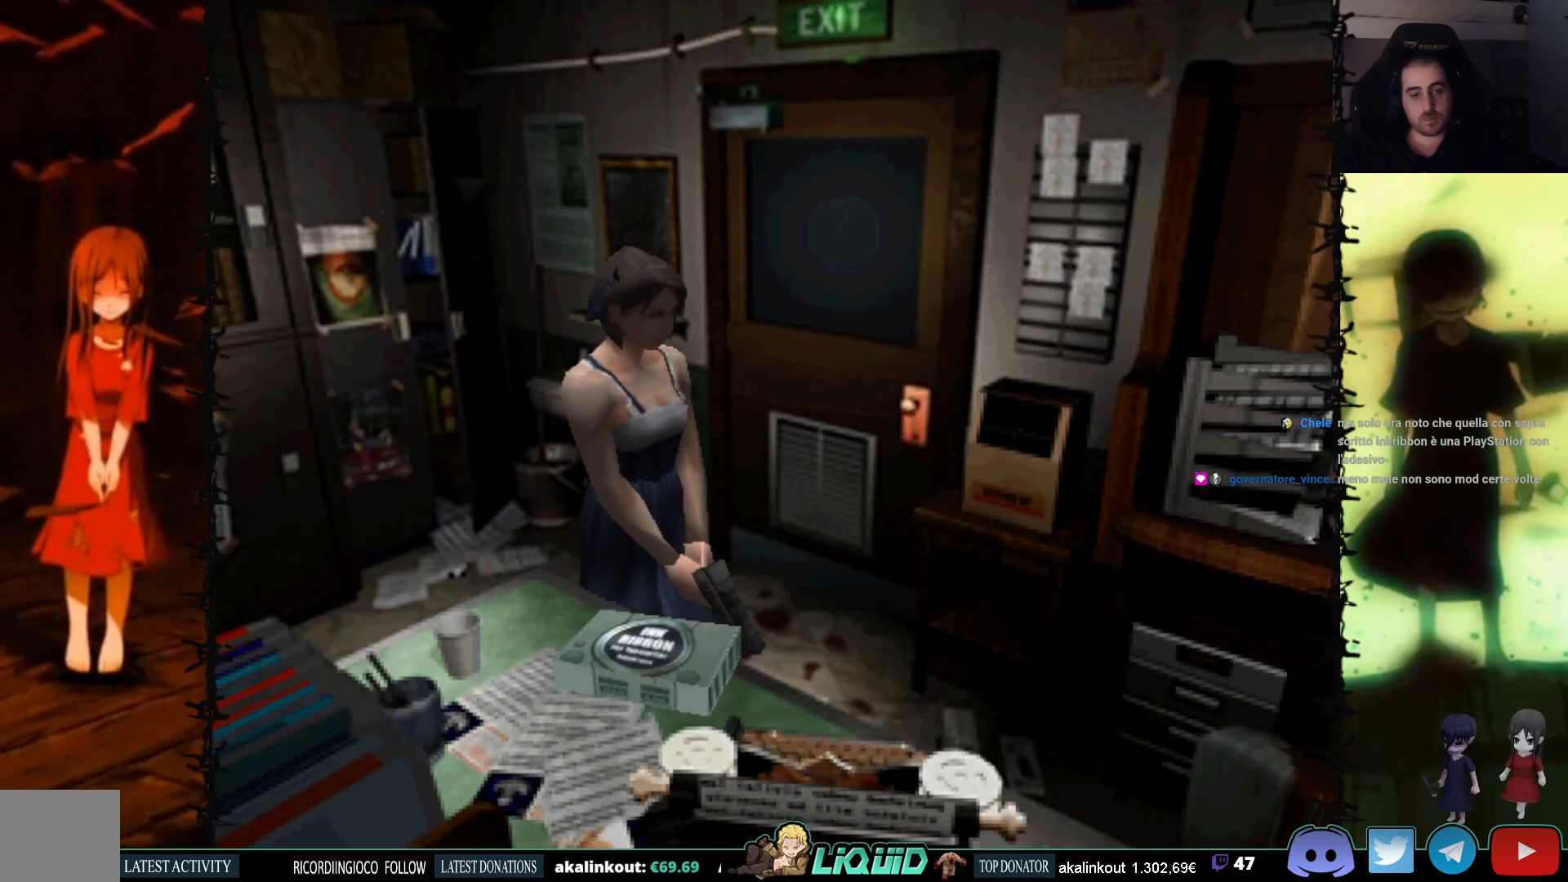
{"buttons": ["DPAD_RIGHT"], "events": [[33, "DPAD_RIGHT", "up"], [183, "DPAD_RIGHT", "down"], [200, "DPAD_UP", "up"]]}
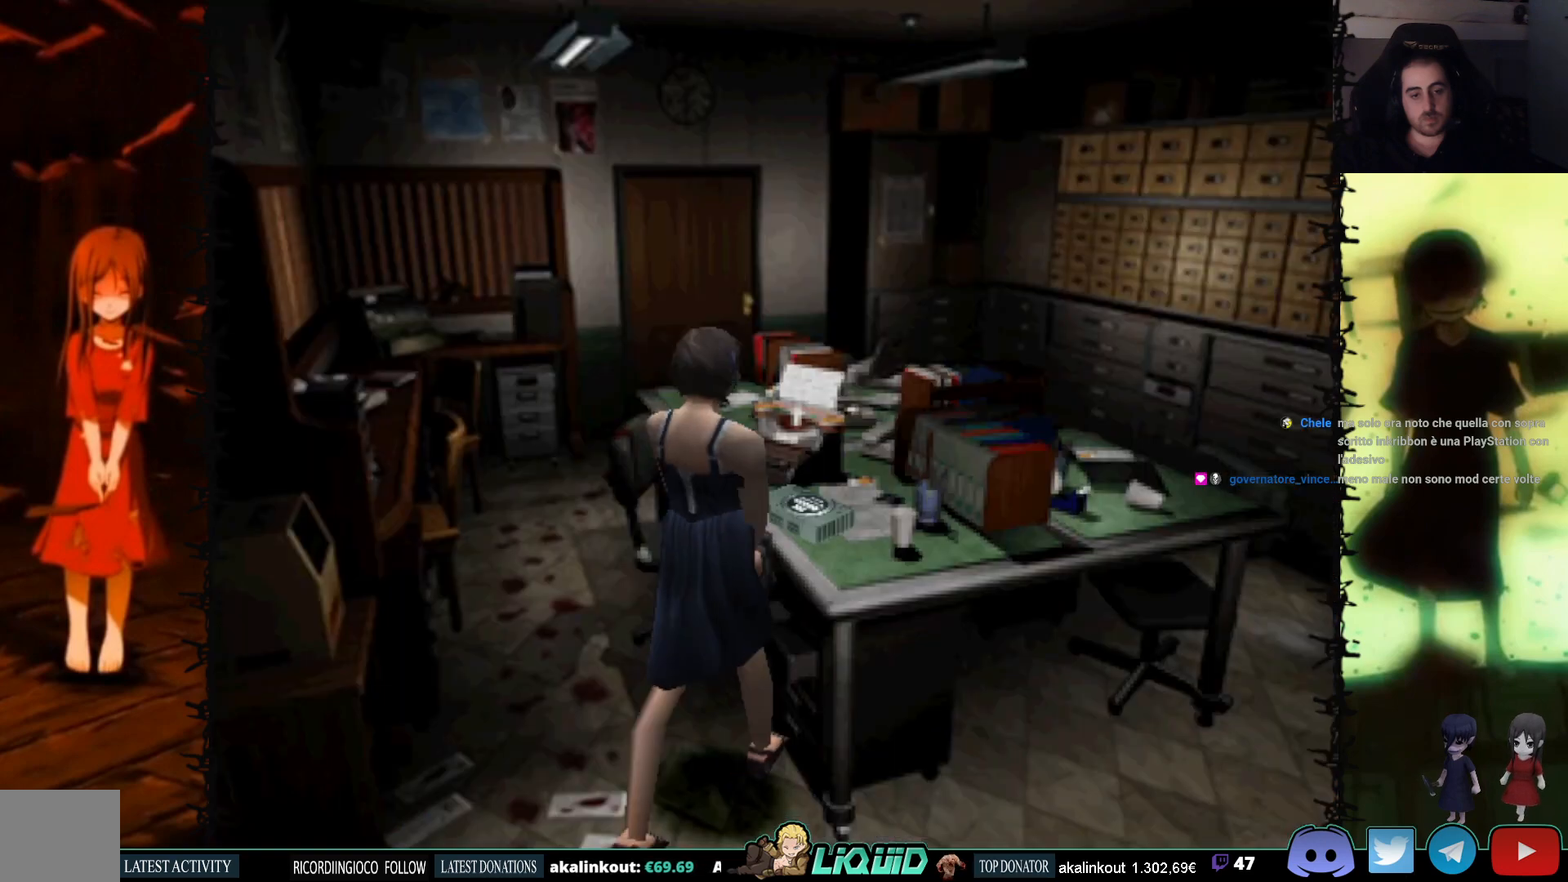
{"buttons": [], "events": [[117, "DPAD_RIGHT", "up"]]}
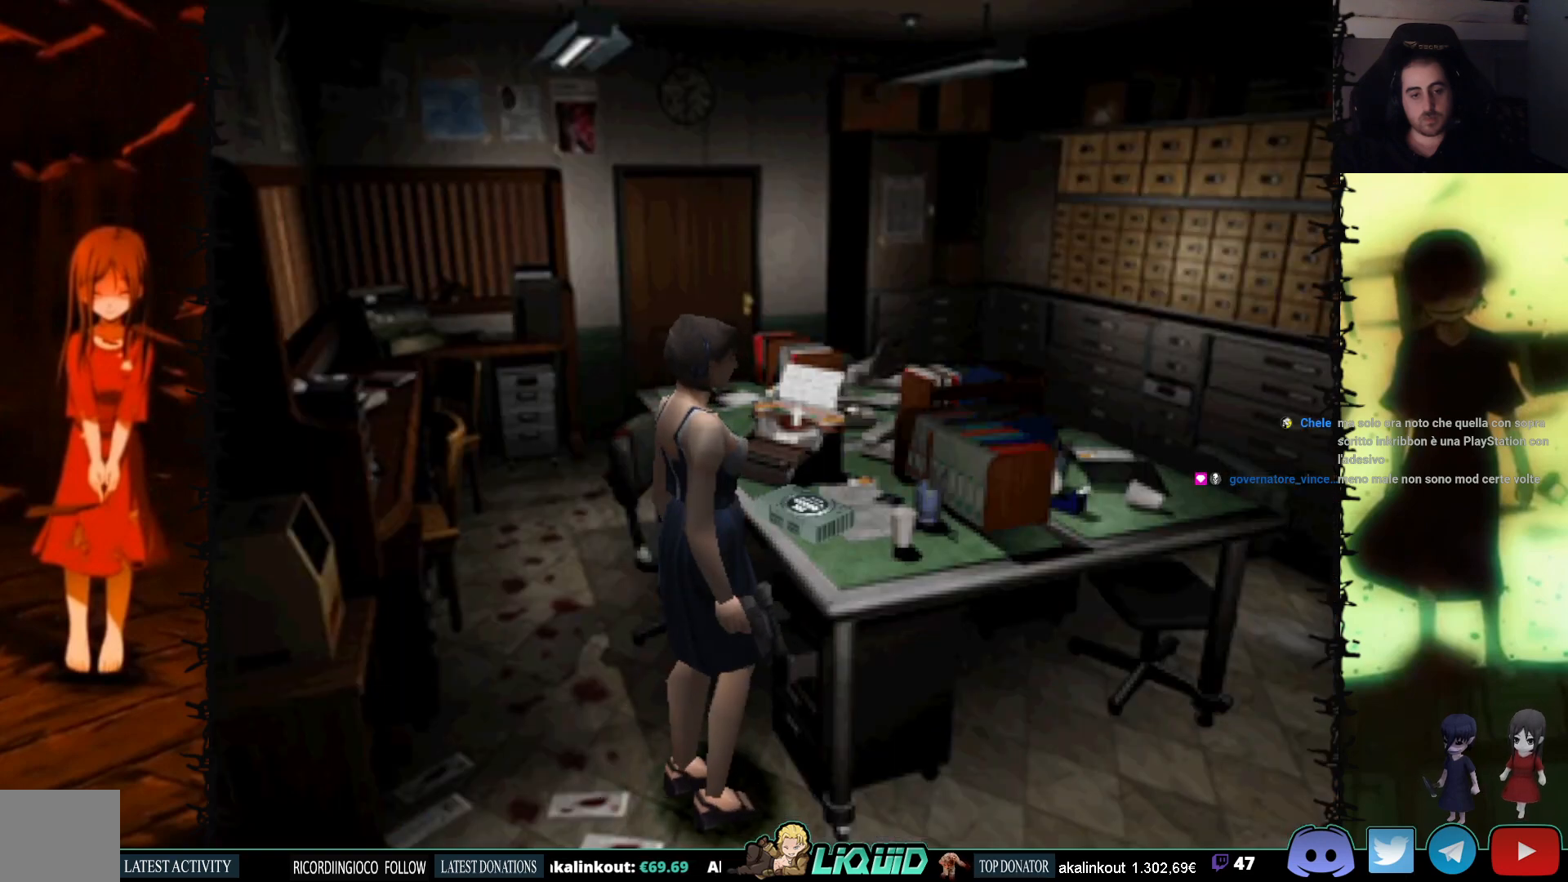
{"buttons": ["DPAD_UP"], "events": [[67, "DPAD_LEFT", "down"], [333, "DPAD_UP", "down"], [350, "DPAD_LEFT", "up"]]}
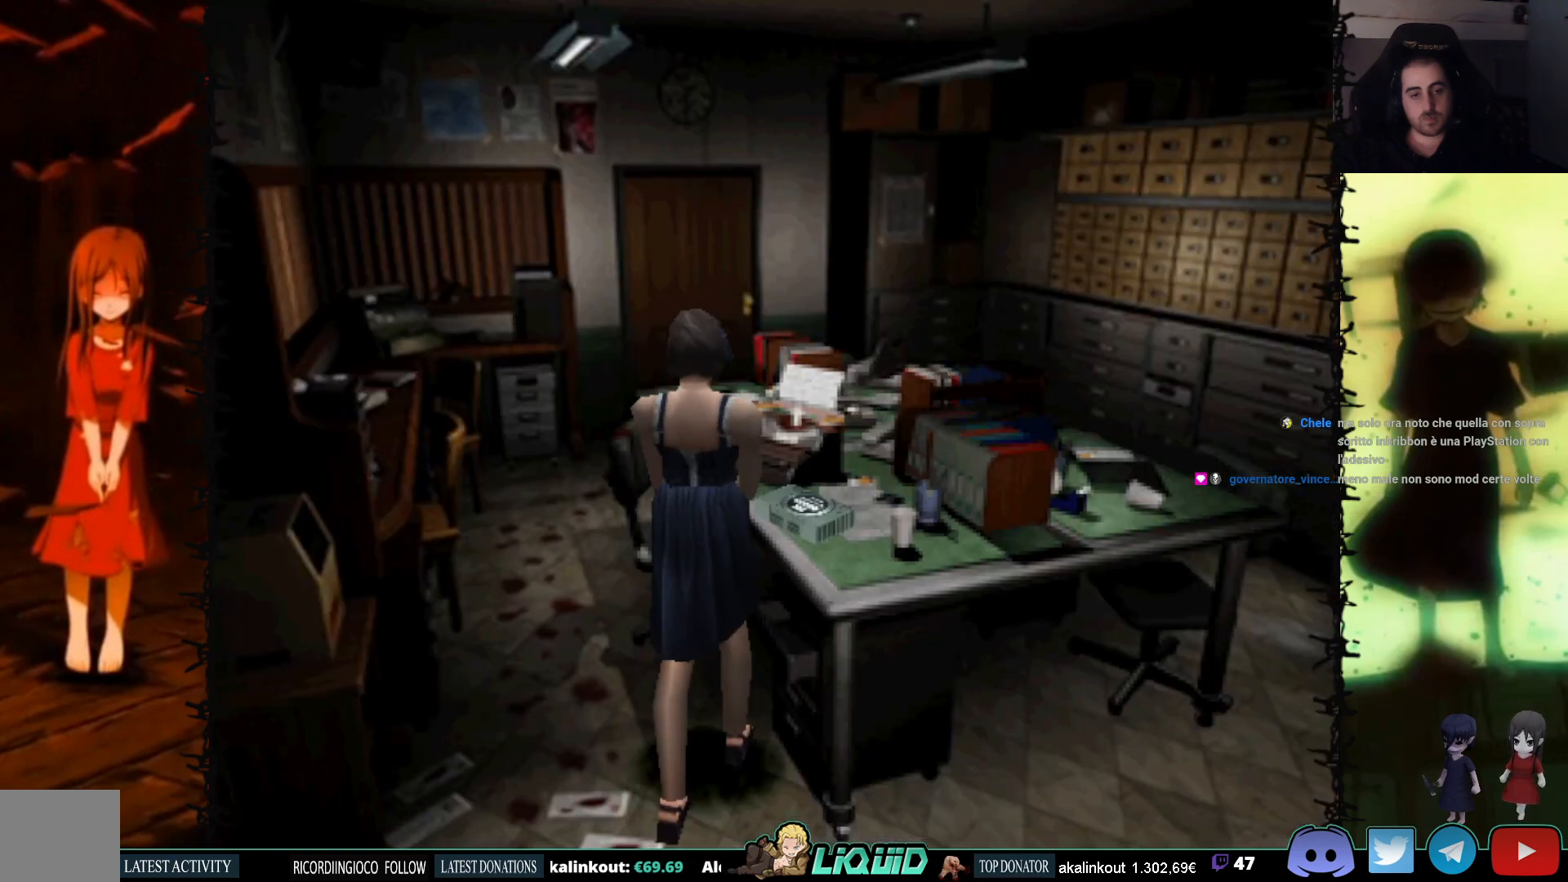
{"buttons": ["CROSS", "DPAD_UP", "DPAD_RIGHT"], "events": [[233, "DPAD_RIGHT", "down"], [467, "CROSS", "down"]]}
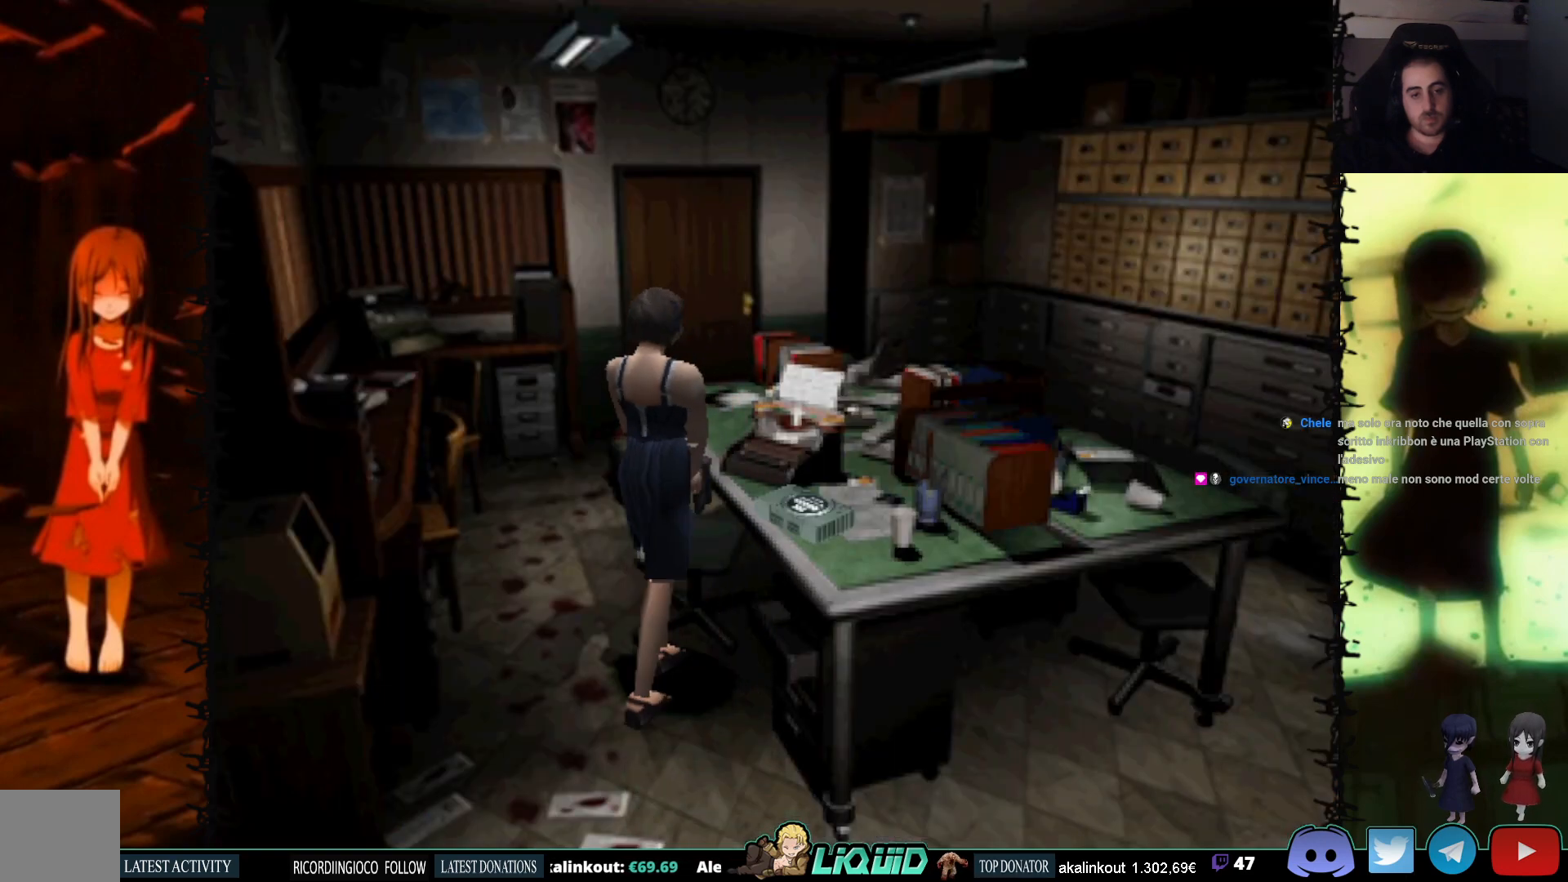
{"buttons": ["CROSS"], "events": [[117, "DPAD_RIGHT", "up"], [183, "DPAD_UP", "up"]]}
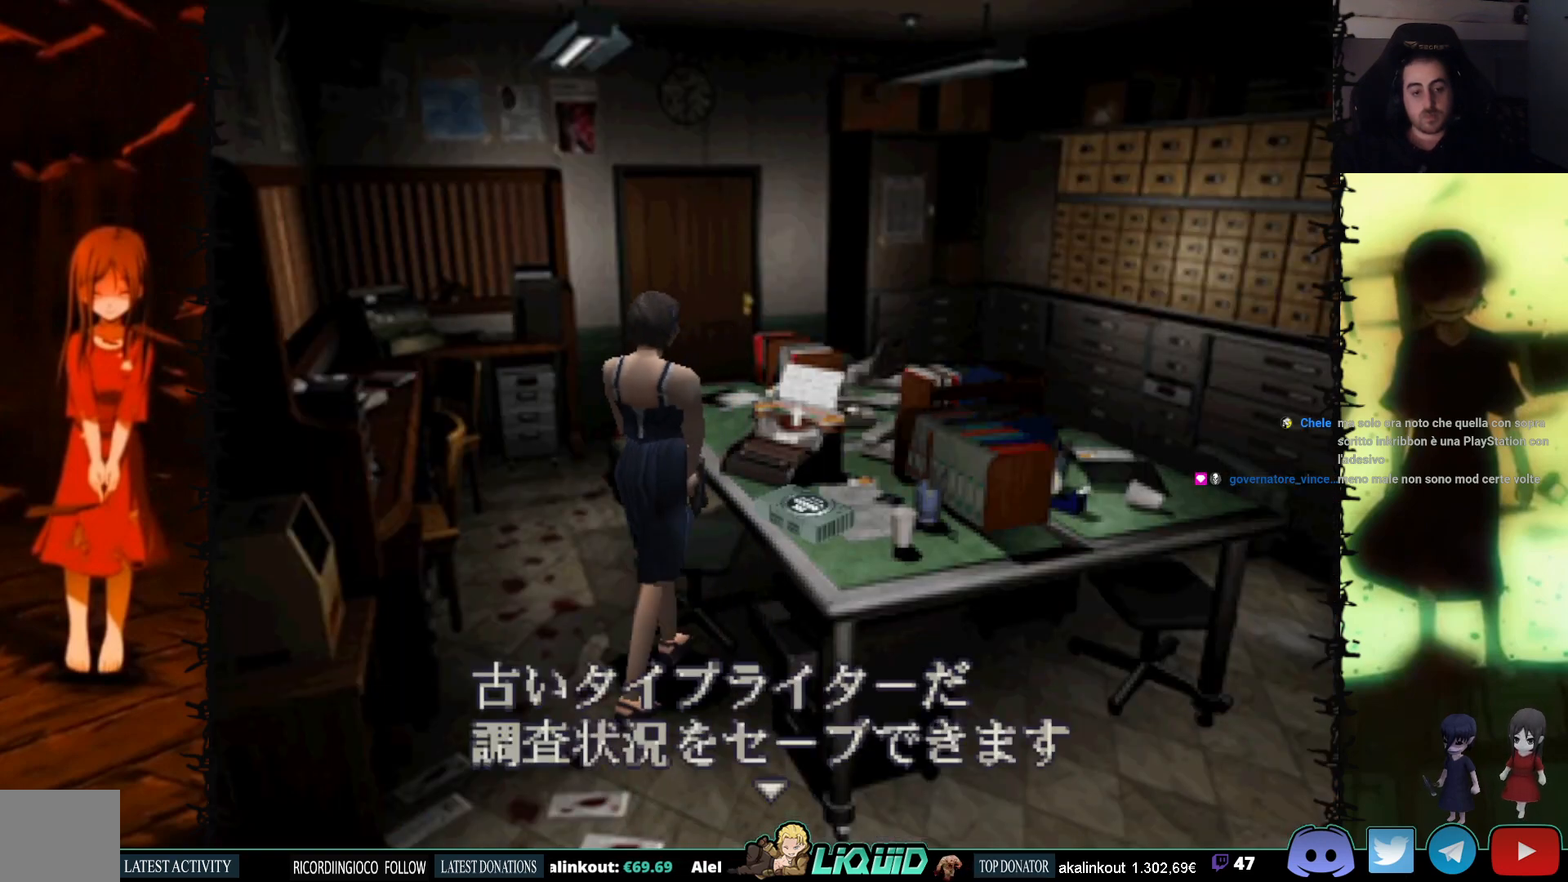
{"buttons": ["CROSS"], "events": [[150, "CROSS", "up"], [200, "CROSS", "down"]]}
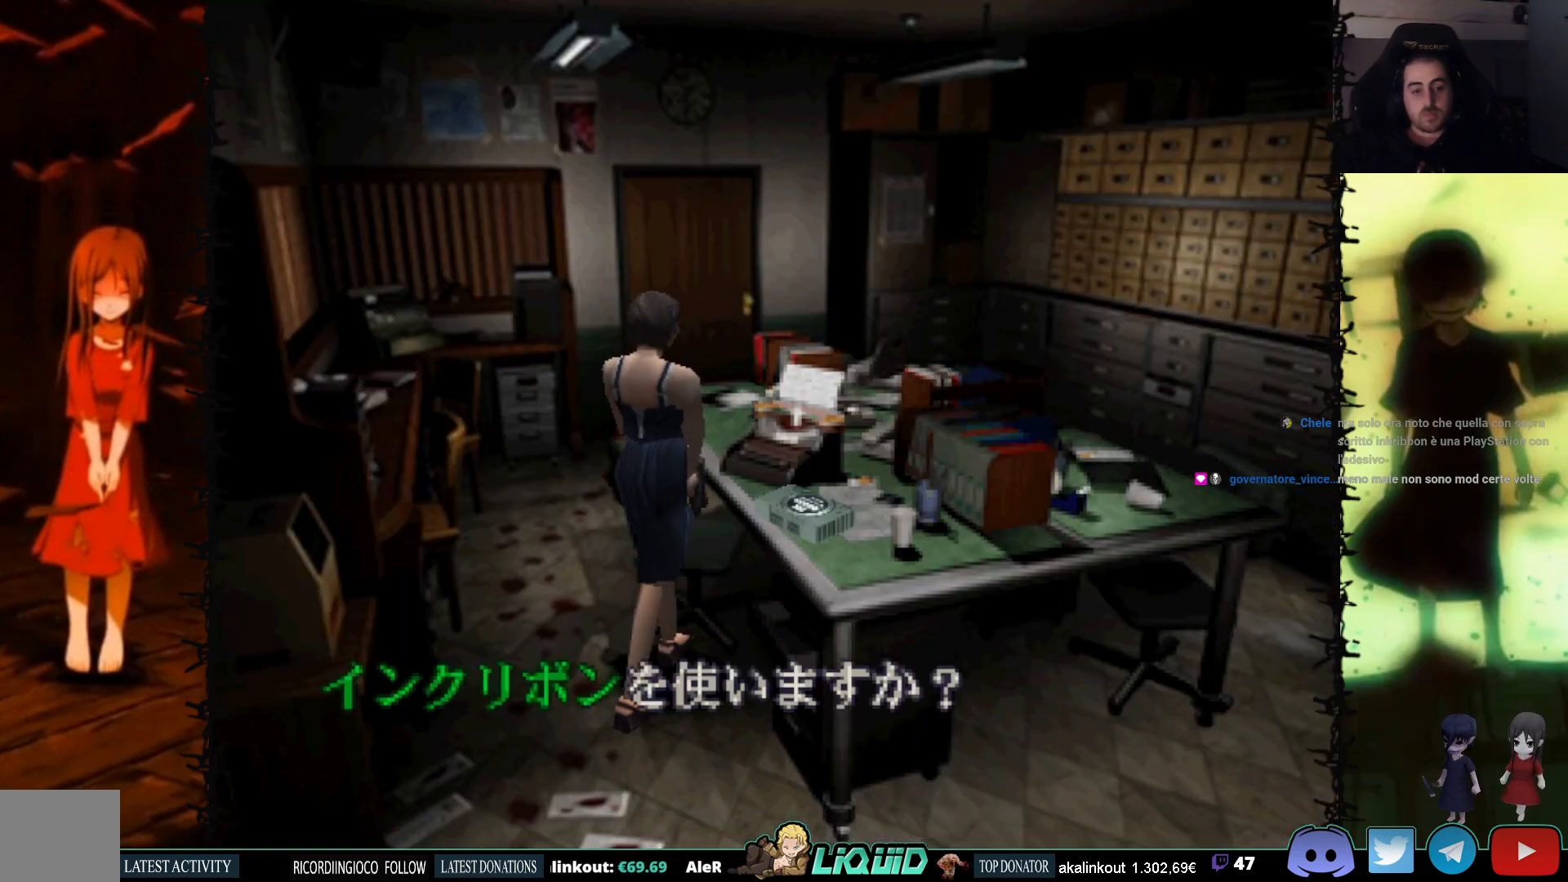
{"buttons": ["CROSS"], "events": [[283, "CROSS", "up"], [483, "CROSS", "down"]]}
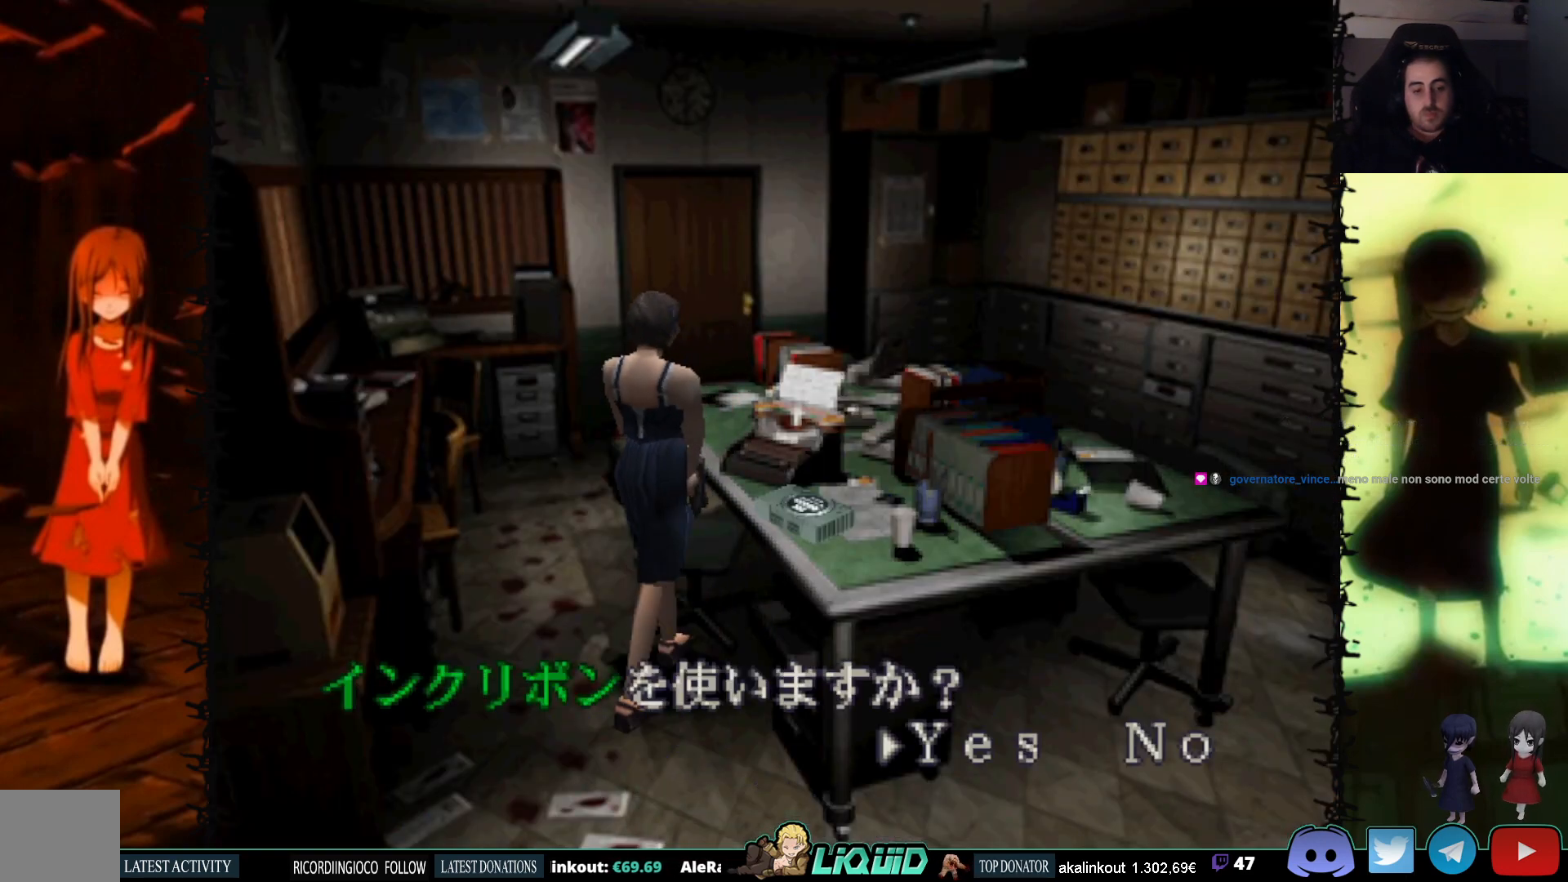
{"buttons": [], "events": [[133, "CROSS", "up"]]}
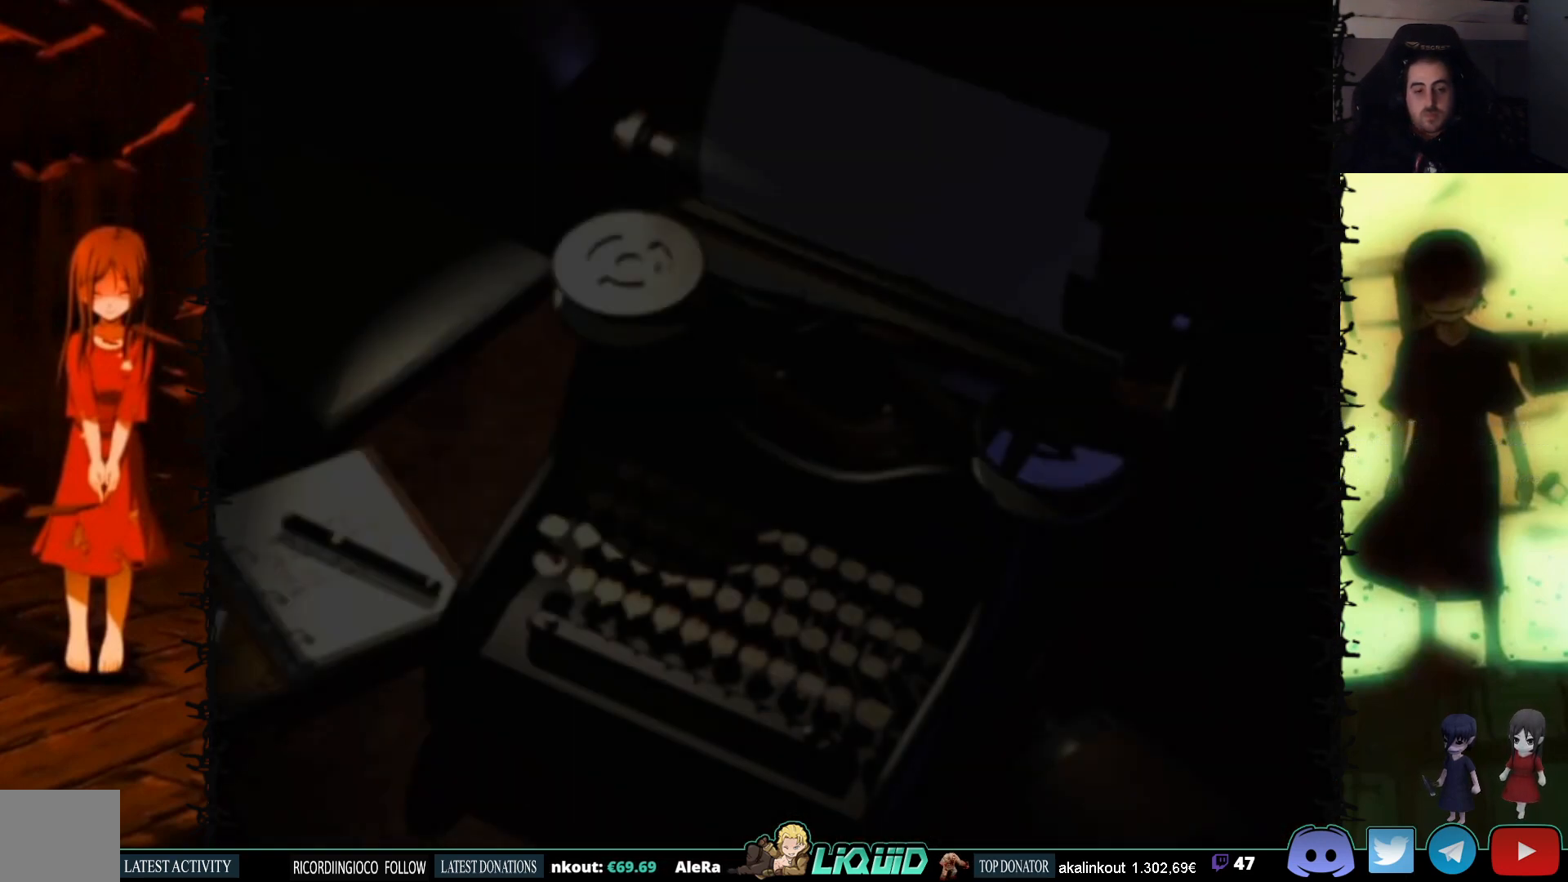
{"buttons": [], "events": []}
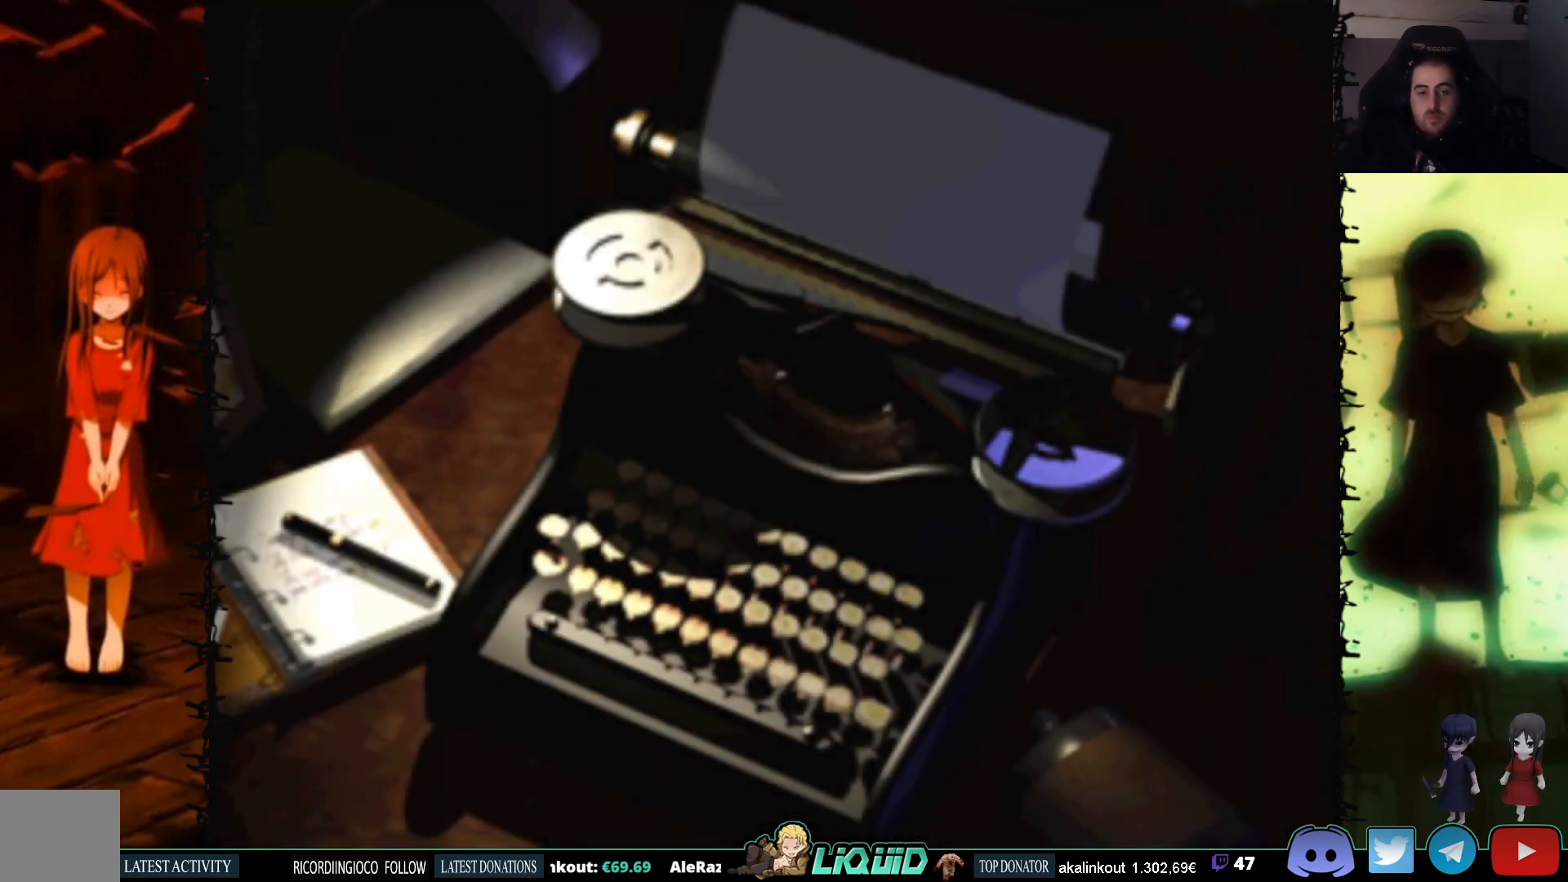
{"buttons": [], "events": [[367, "CROSS", "down"], [450, "CROSS", "up"]]}
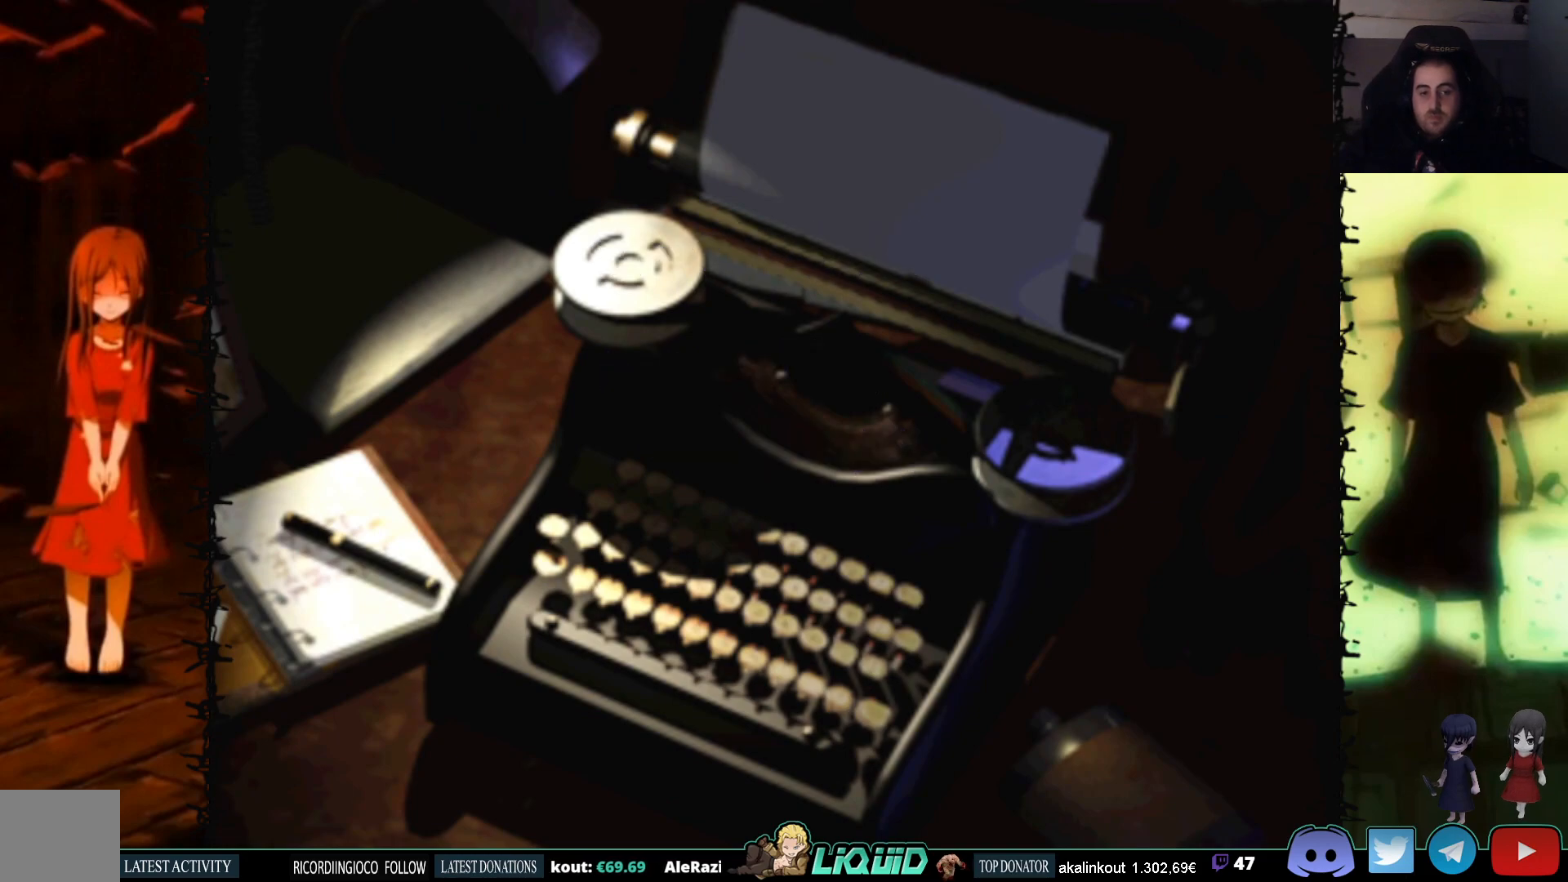
{"buttons": [], "events": []}
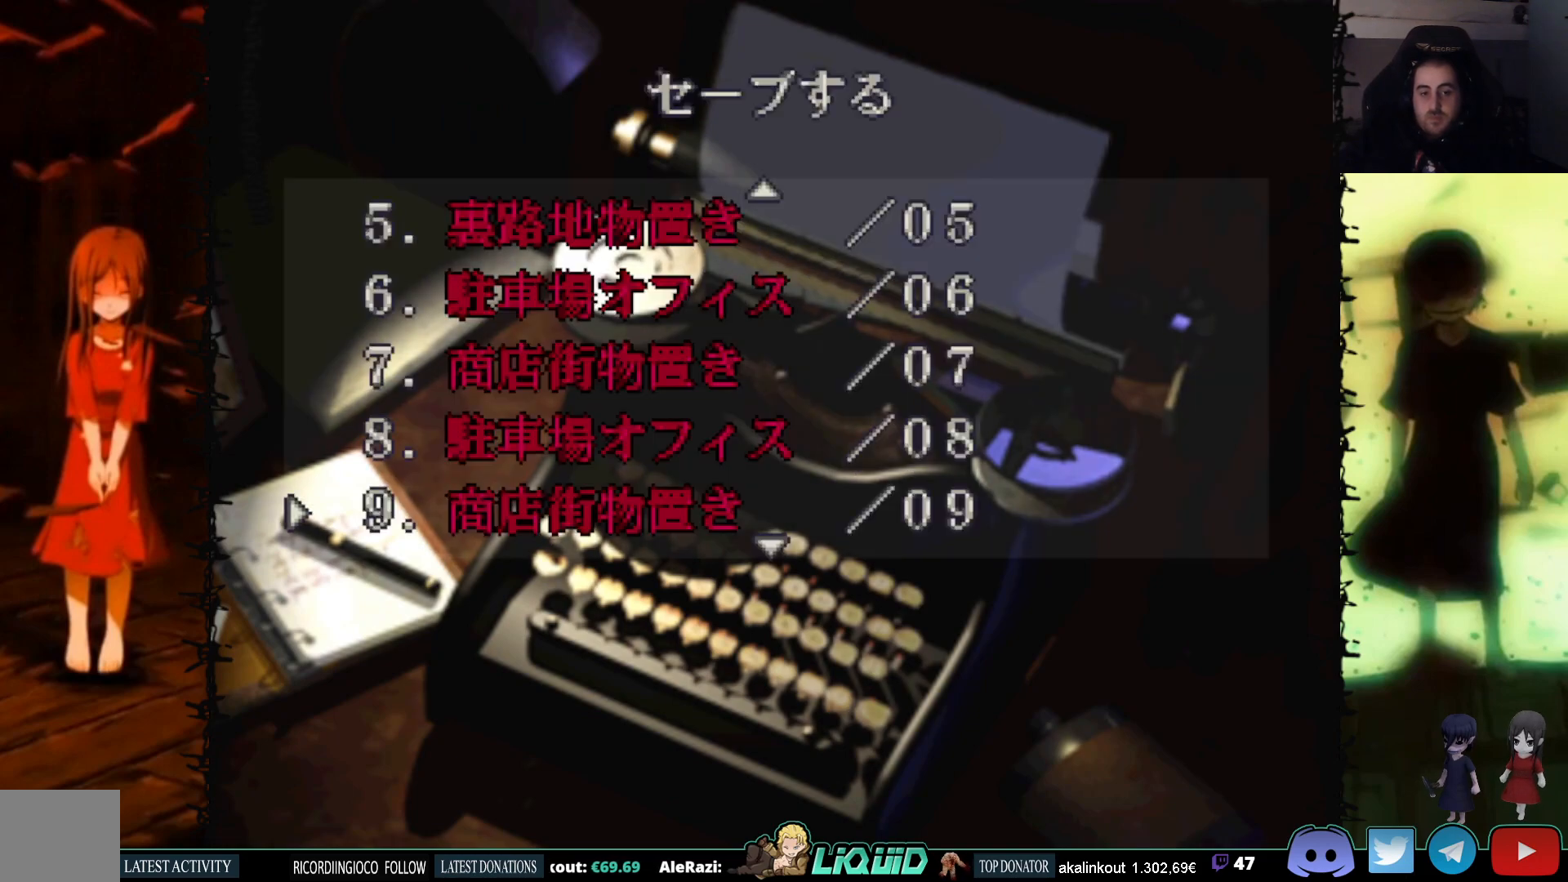
{"buttons": [], "events": [[217, "DPAD_DOWN", "down"], [333, "DPAD_DOWN", "up"]]}
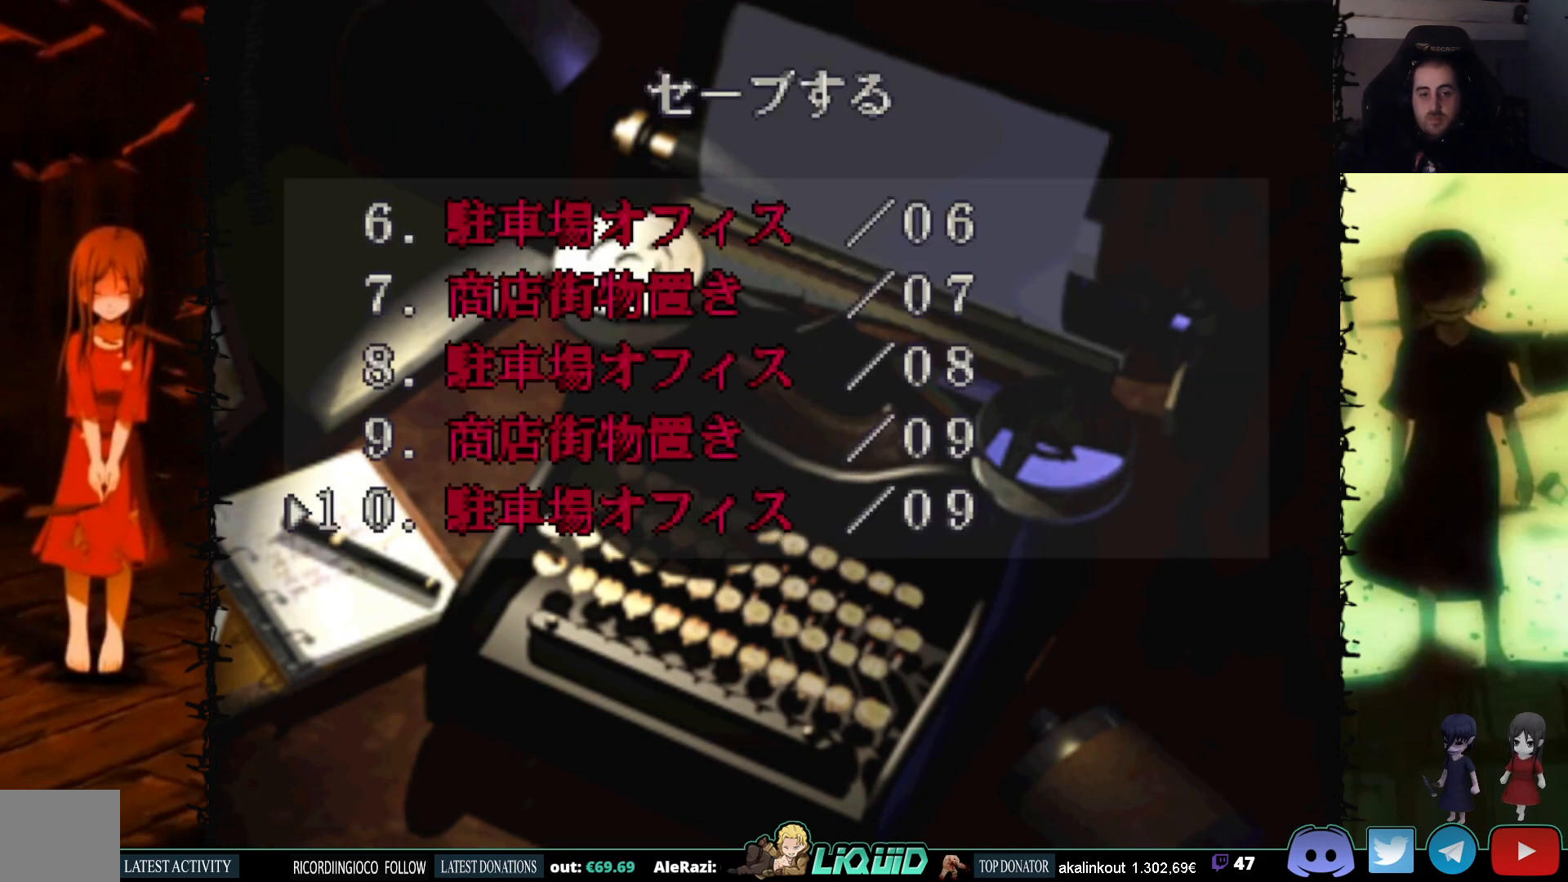
{"buttons": [], "events": [[217, "CROSS", "down"], [383, "CROSS", "up"]]}
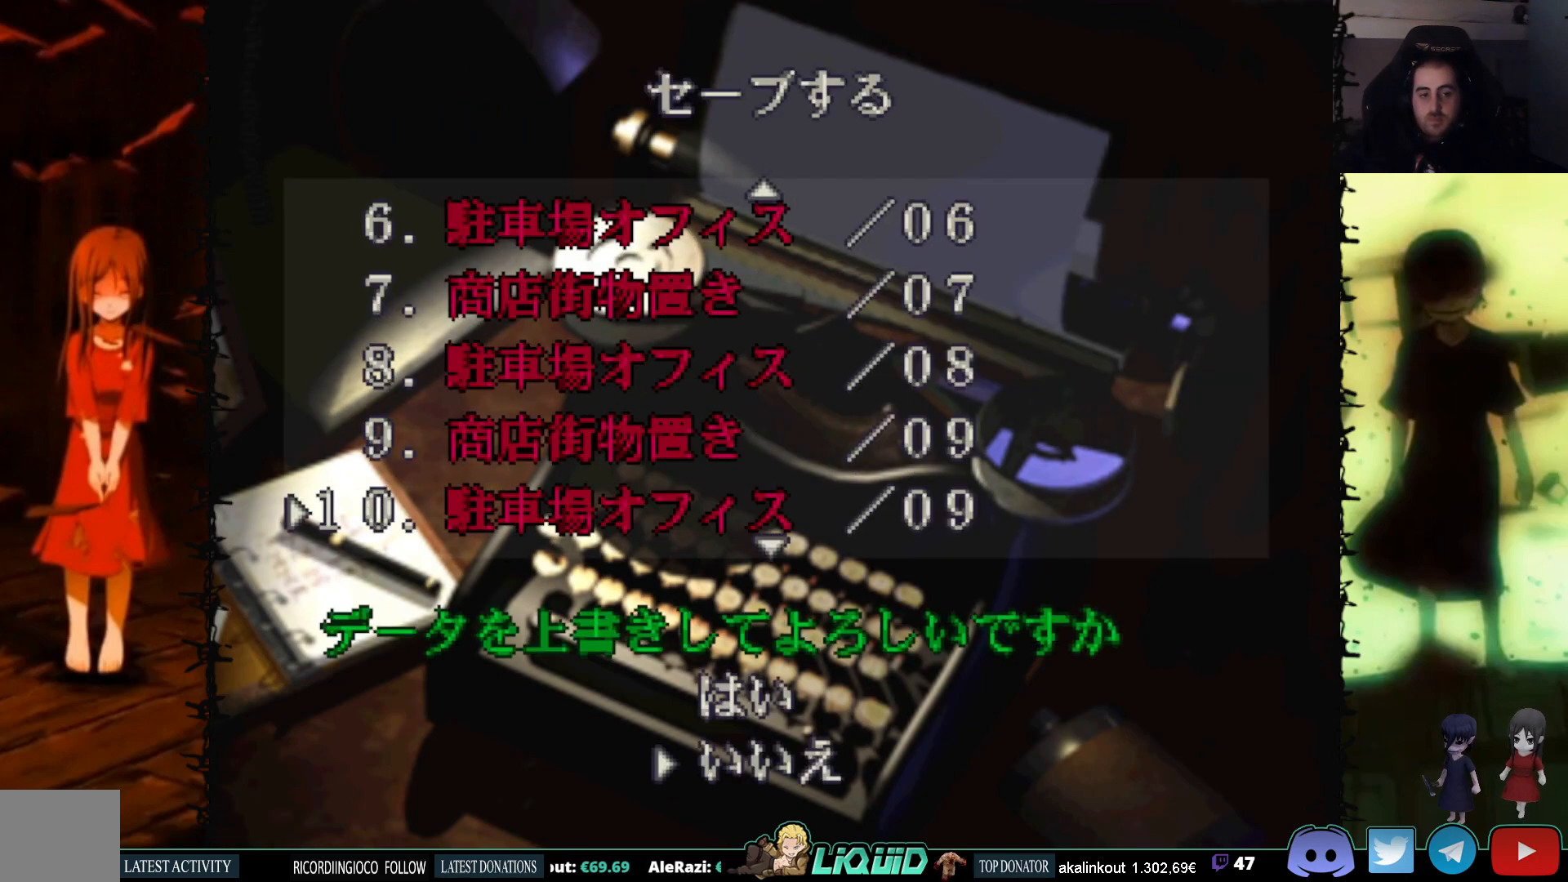
{"buttons": [], "events": []}
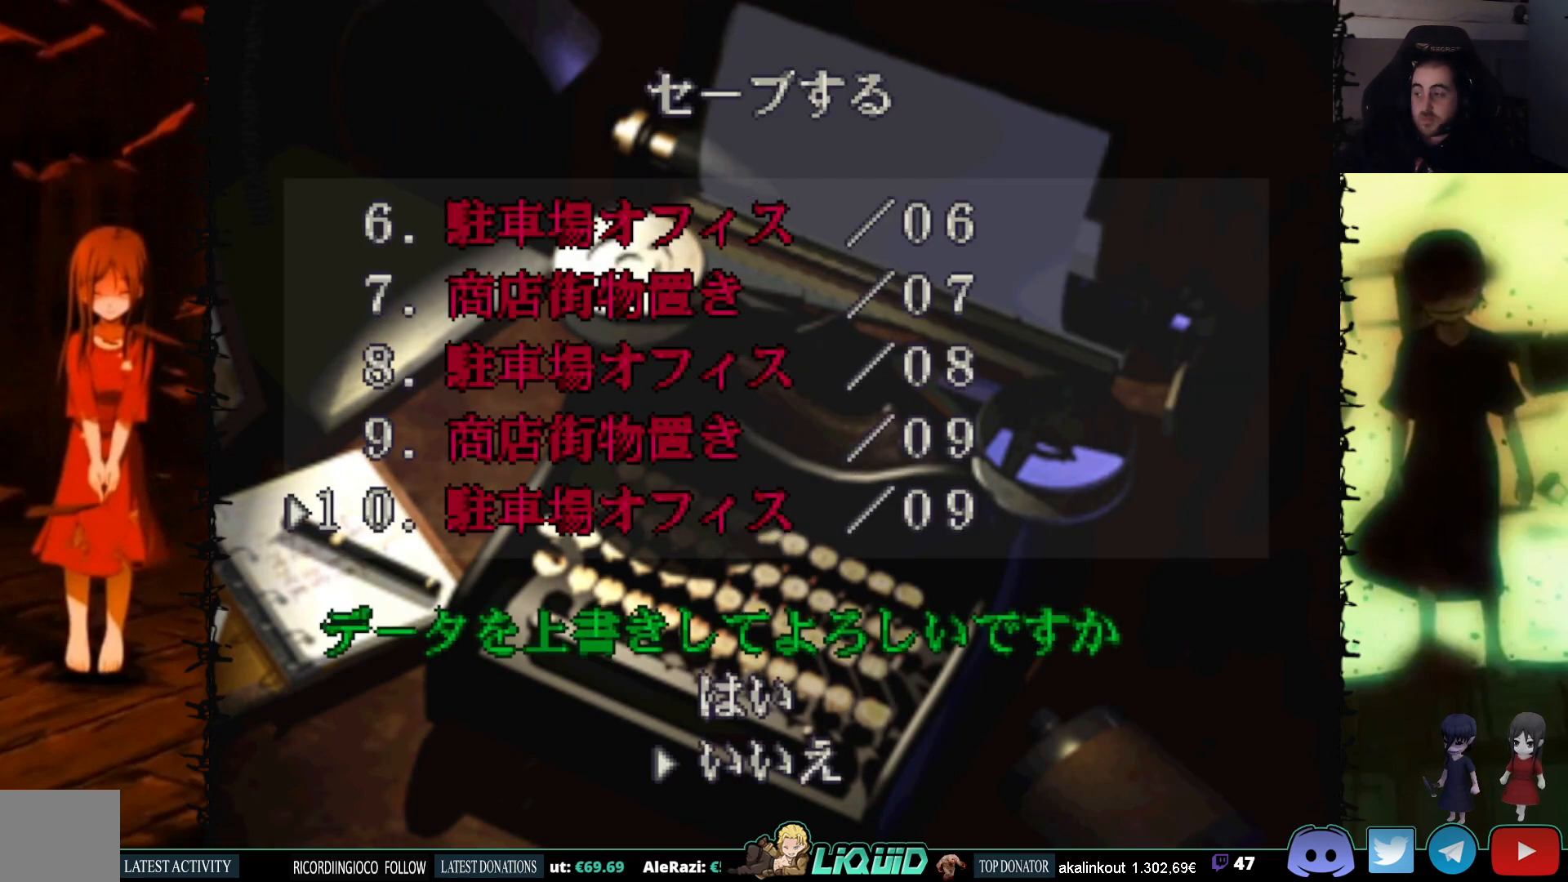
{"buttons": ["CROSS"], "events": [[50, "DPAD_UP", "down"], [167, "DPAD_UP", "up"], [400, "CROSS", "down"]]}
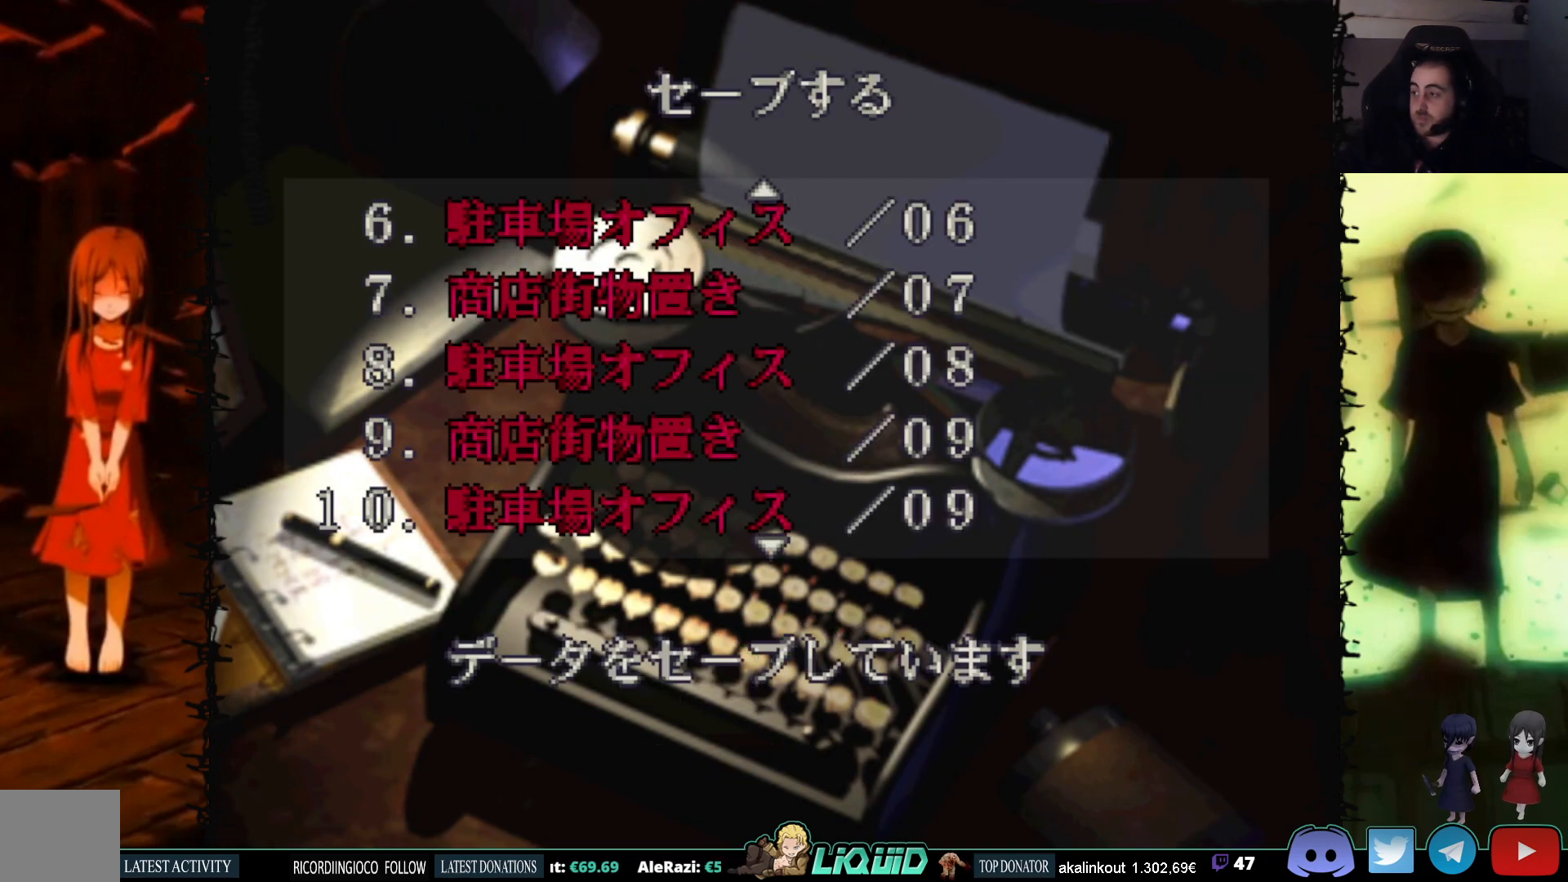
{"buttons": [], "events": [[50, "CROSS", "up"]]}